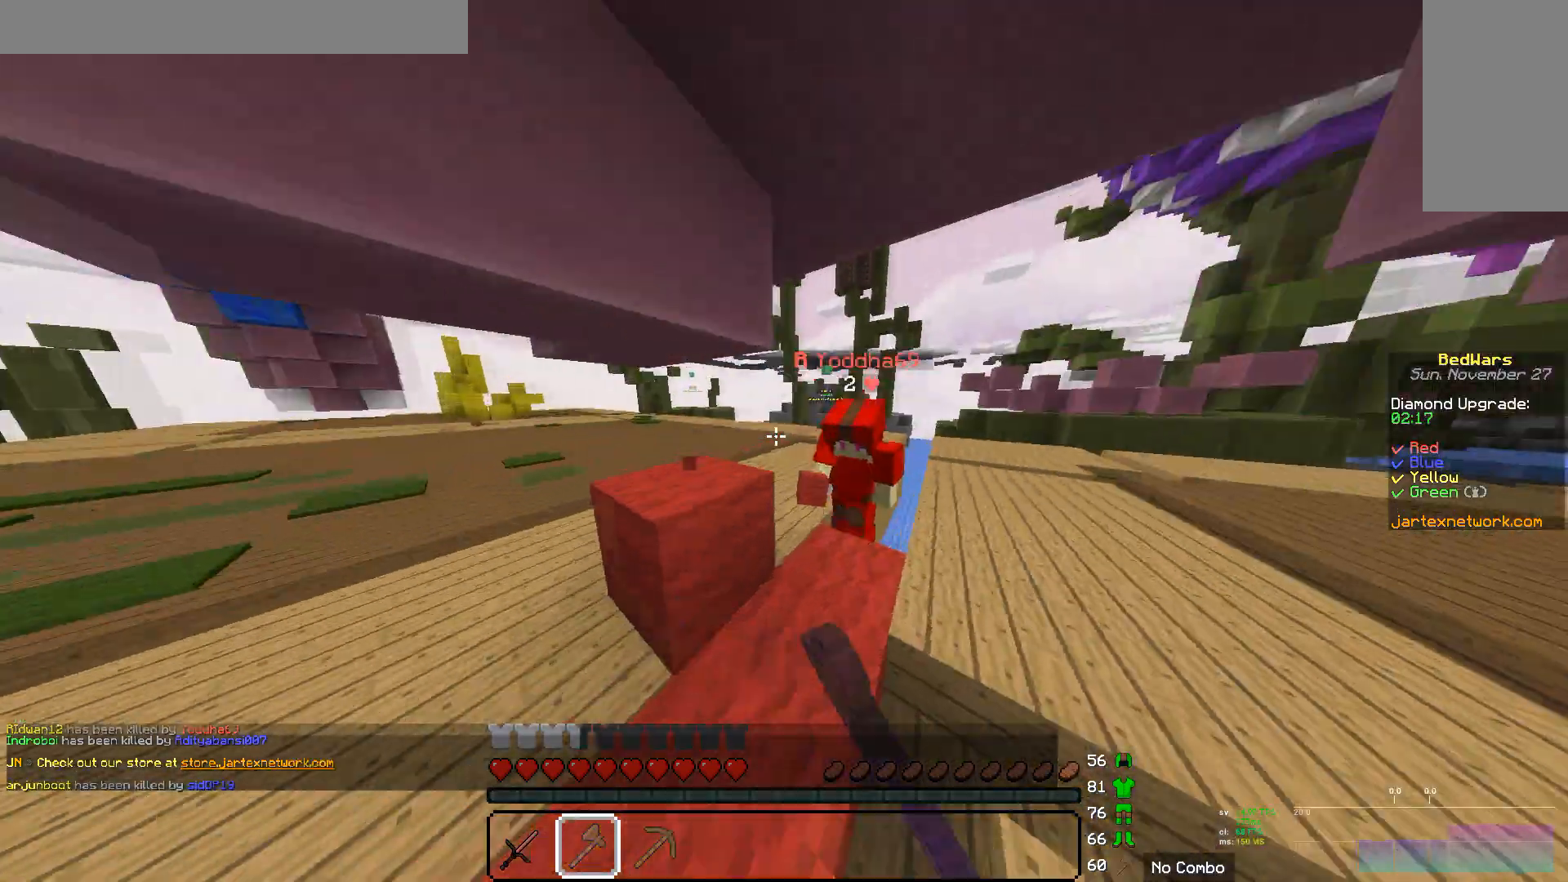
Gameplay with keyboard and mouse; each line is a JSON object with the keys and mouse buttons held at the frame after it. "events" lists presses ("down") and releases ("up") of "a", "d", "s", "w", "mouse_left" and "mouse_right" between this image and that frame as [ms after this image, input, new state], when the widget could be followed in between. "mouse_left", "mouse_right" = the "left", "right" buttons of the "mouse" list. No other keys are recorded. Fast repeated clicks can show as one long hold. Mouse movement is not recorded.
{"keys": [], "mouse": ["left"], "events": [[207, "w", "up"]]}
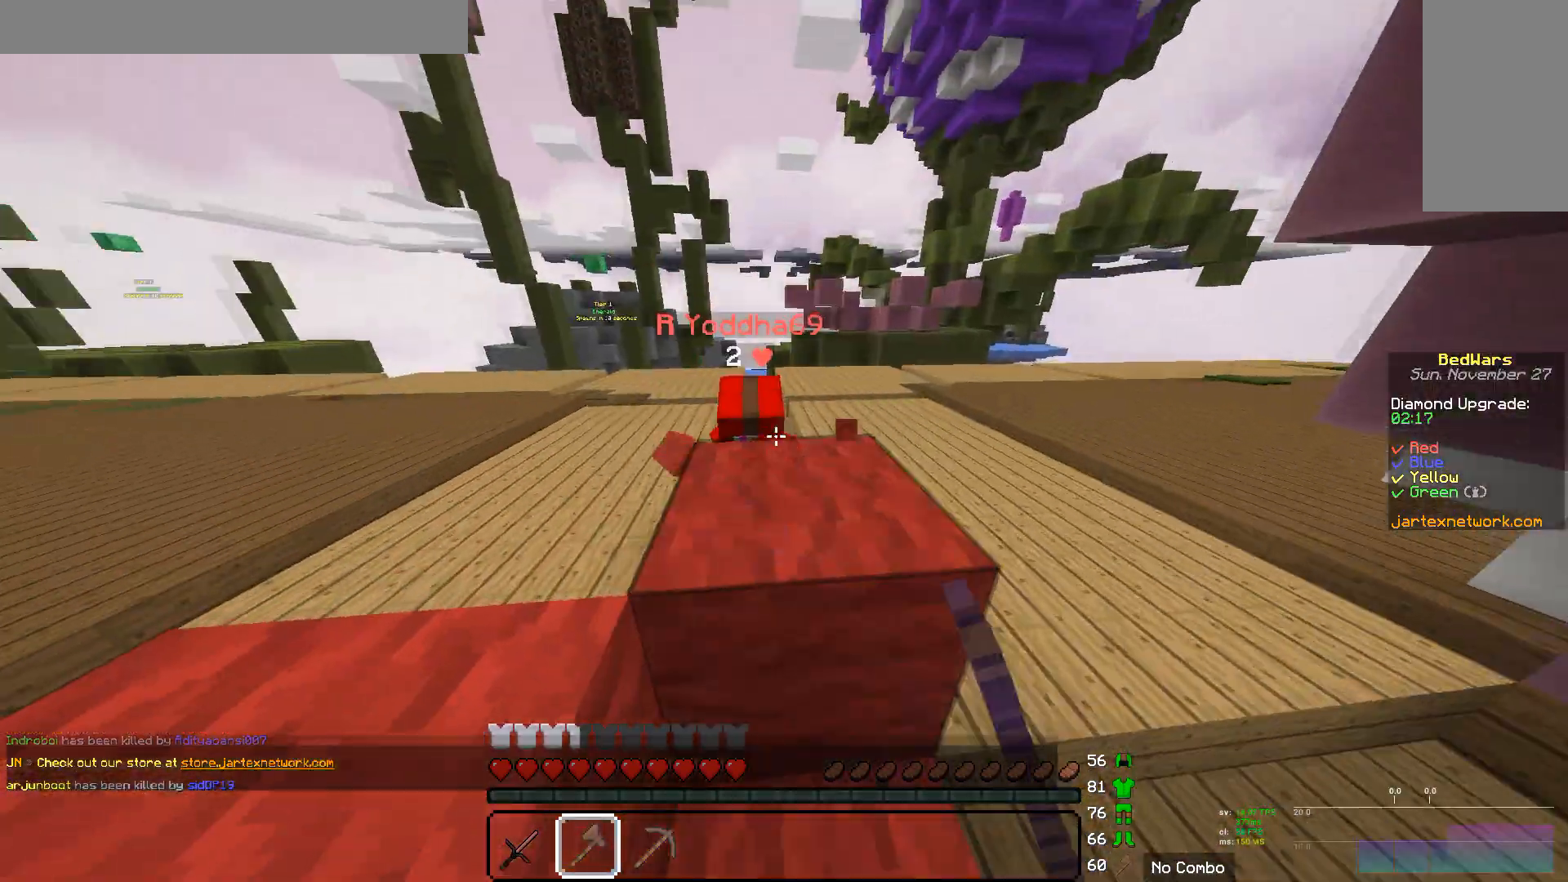
{"keys": [], "mouse": ["left"], "events": [[69, "w", "down"], [103, "w", "up"], [207, "w", "down"], [345, "w", "up"], [448, "mouse_left", "up"], [483, "mouse_left", "down"]]}
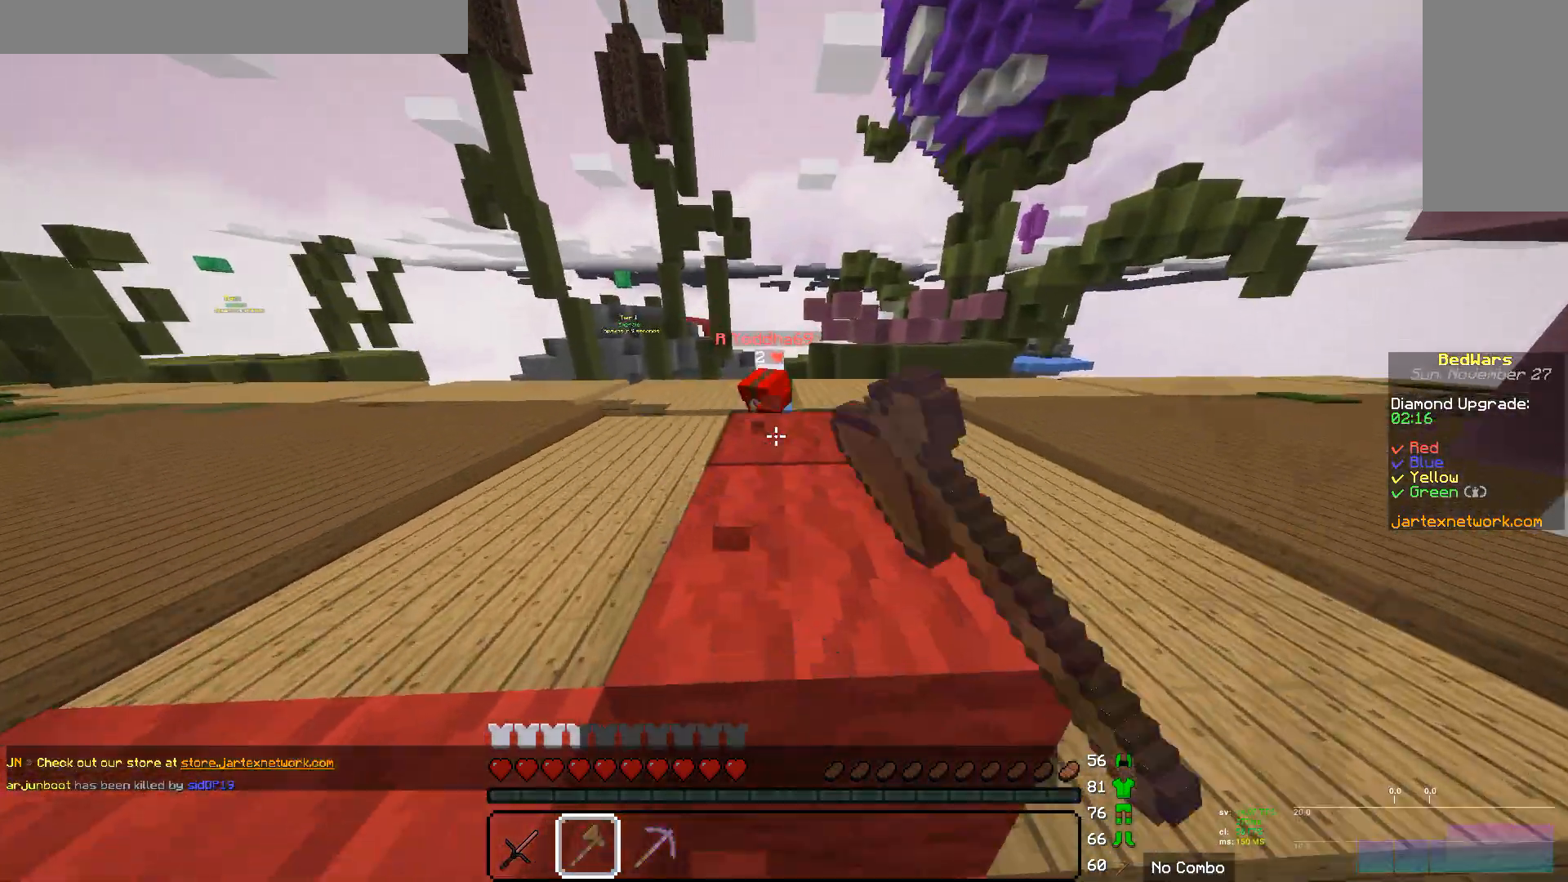
{"keys": ["w"], "mouse": []}
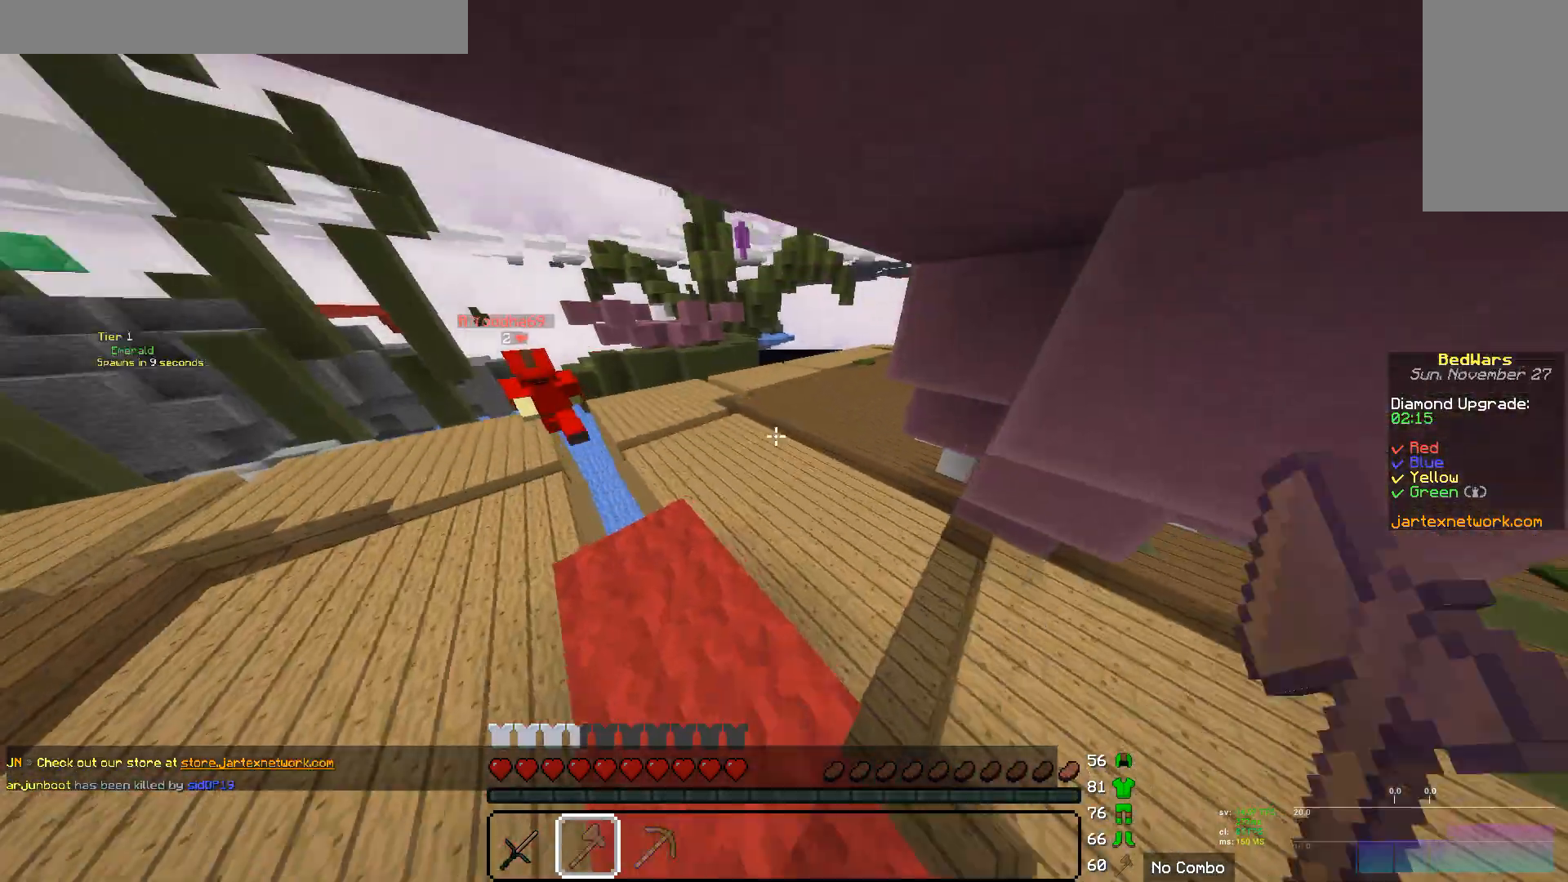
{"keys": ["w"], "mouse": [], "events": []}
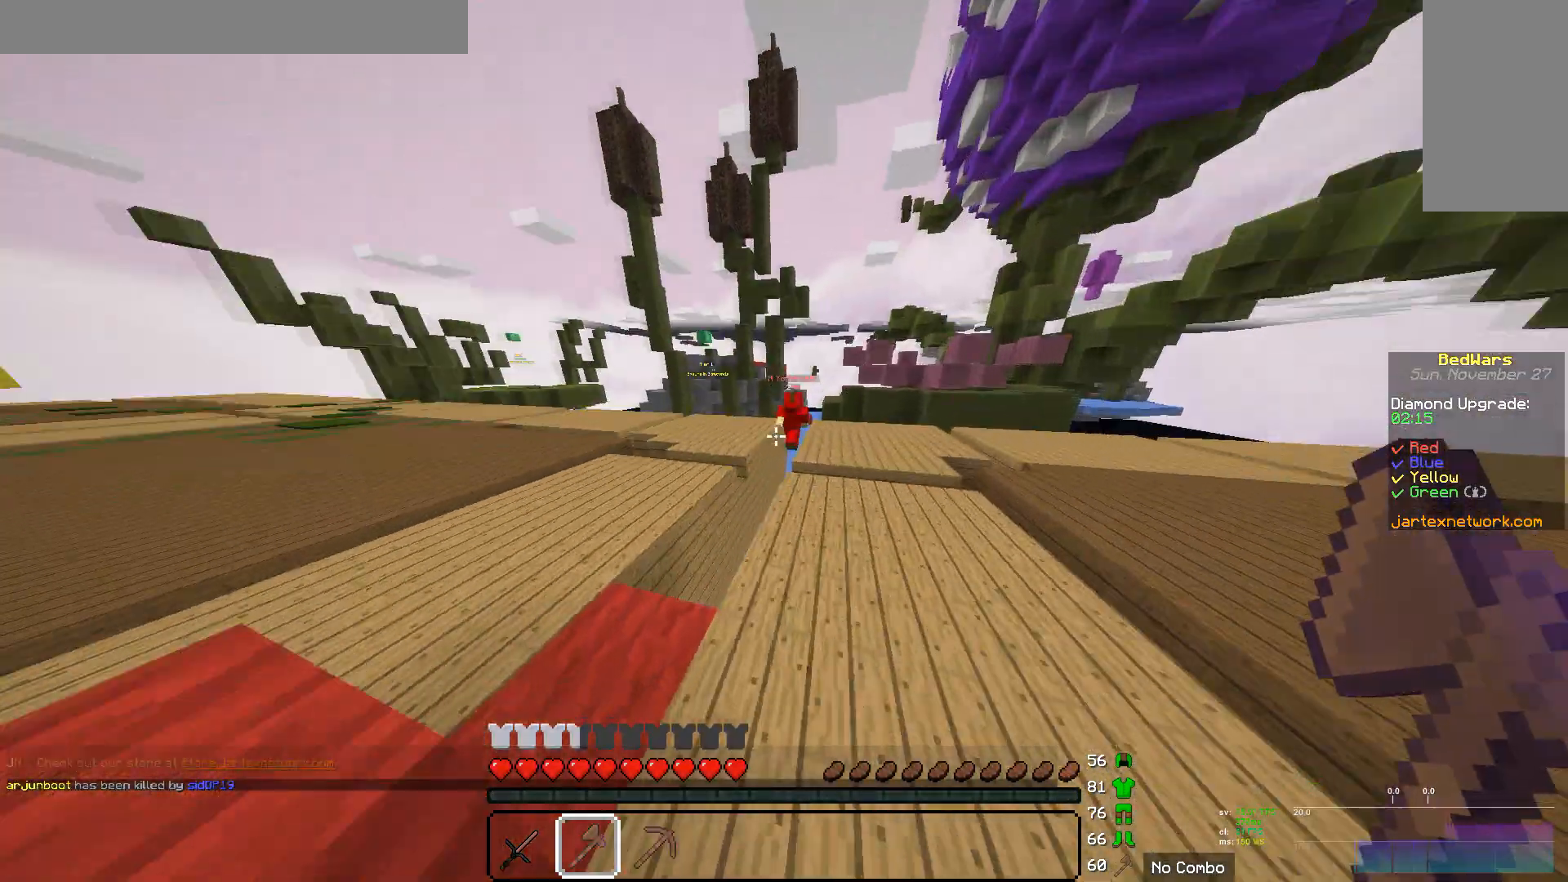
{"keys": ["w"], "mouse": [], "events": []}
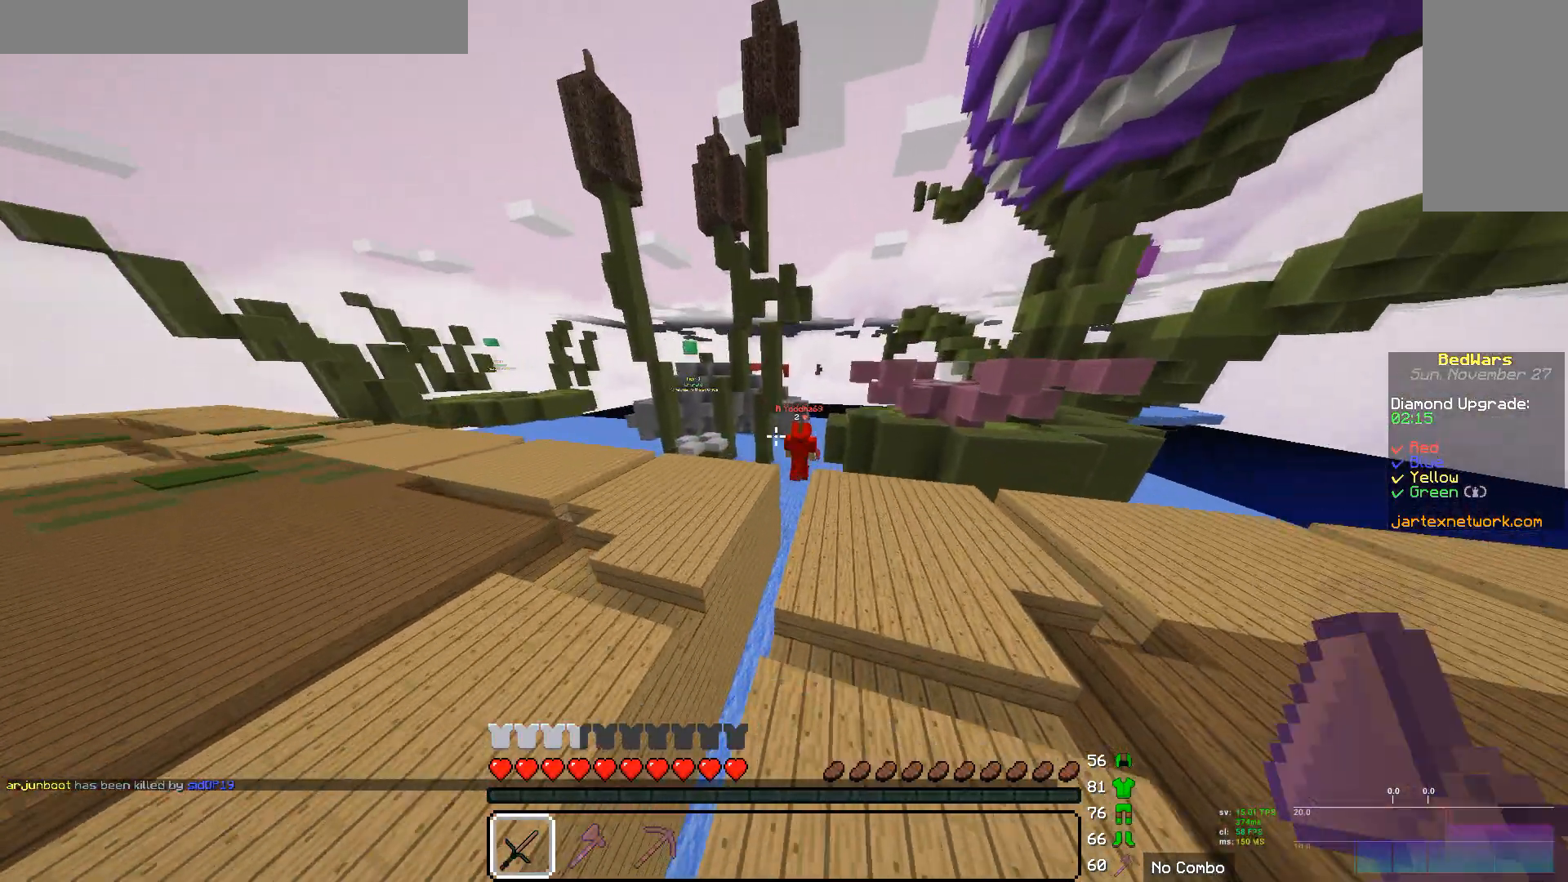
{"keys": ["w"], "mouse": [], "events": []}
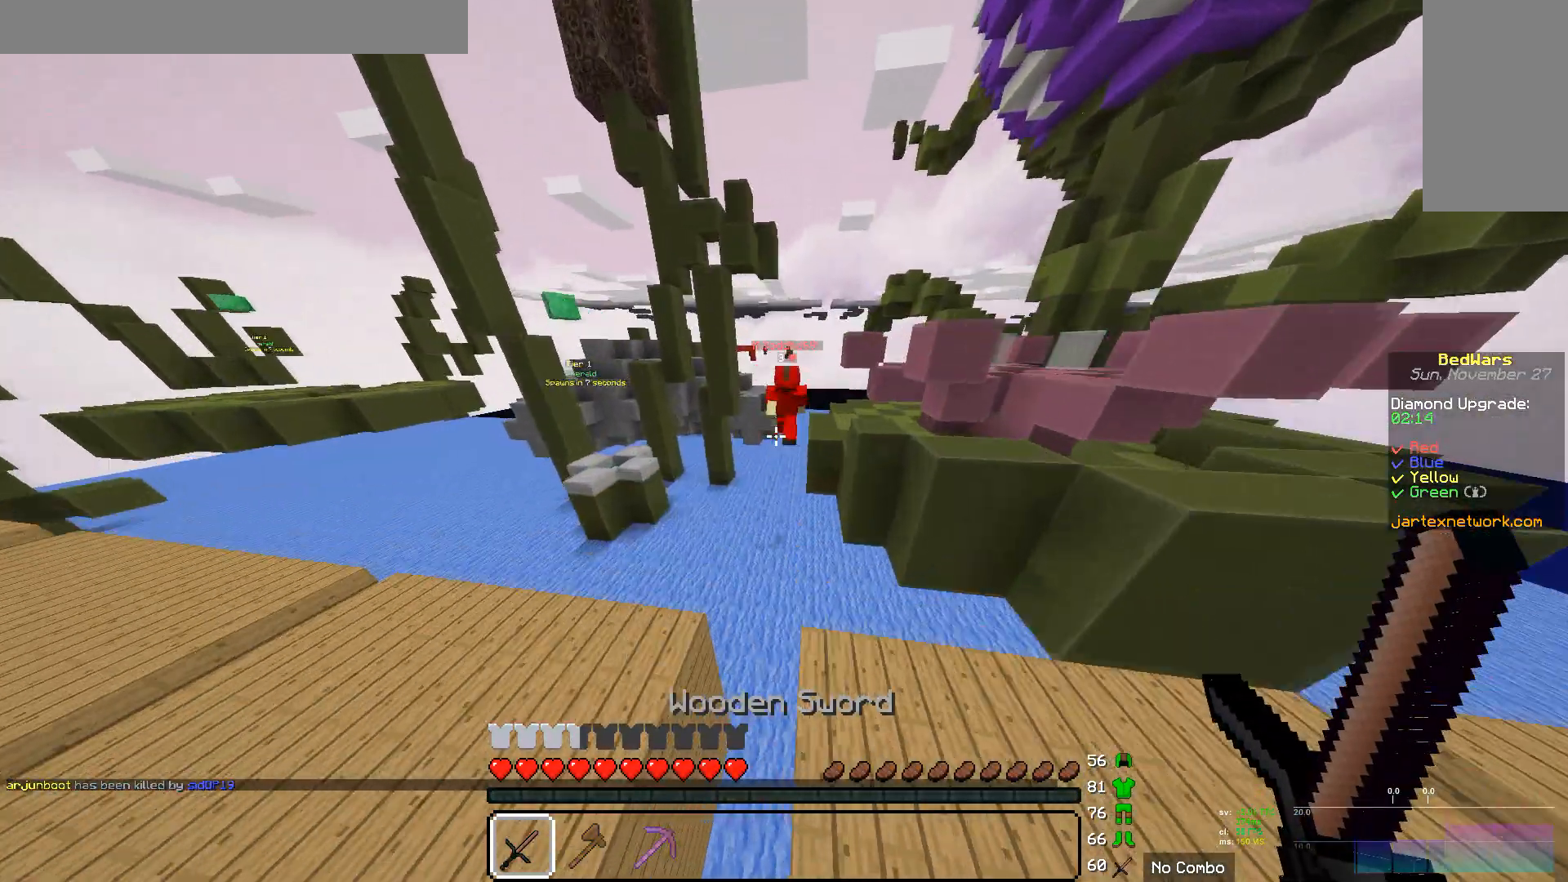
{"keys": ["w"], "mouse": [], "events": []}
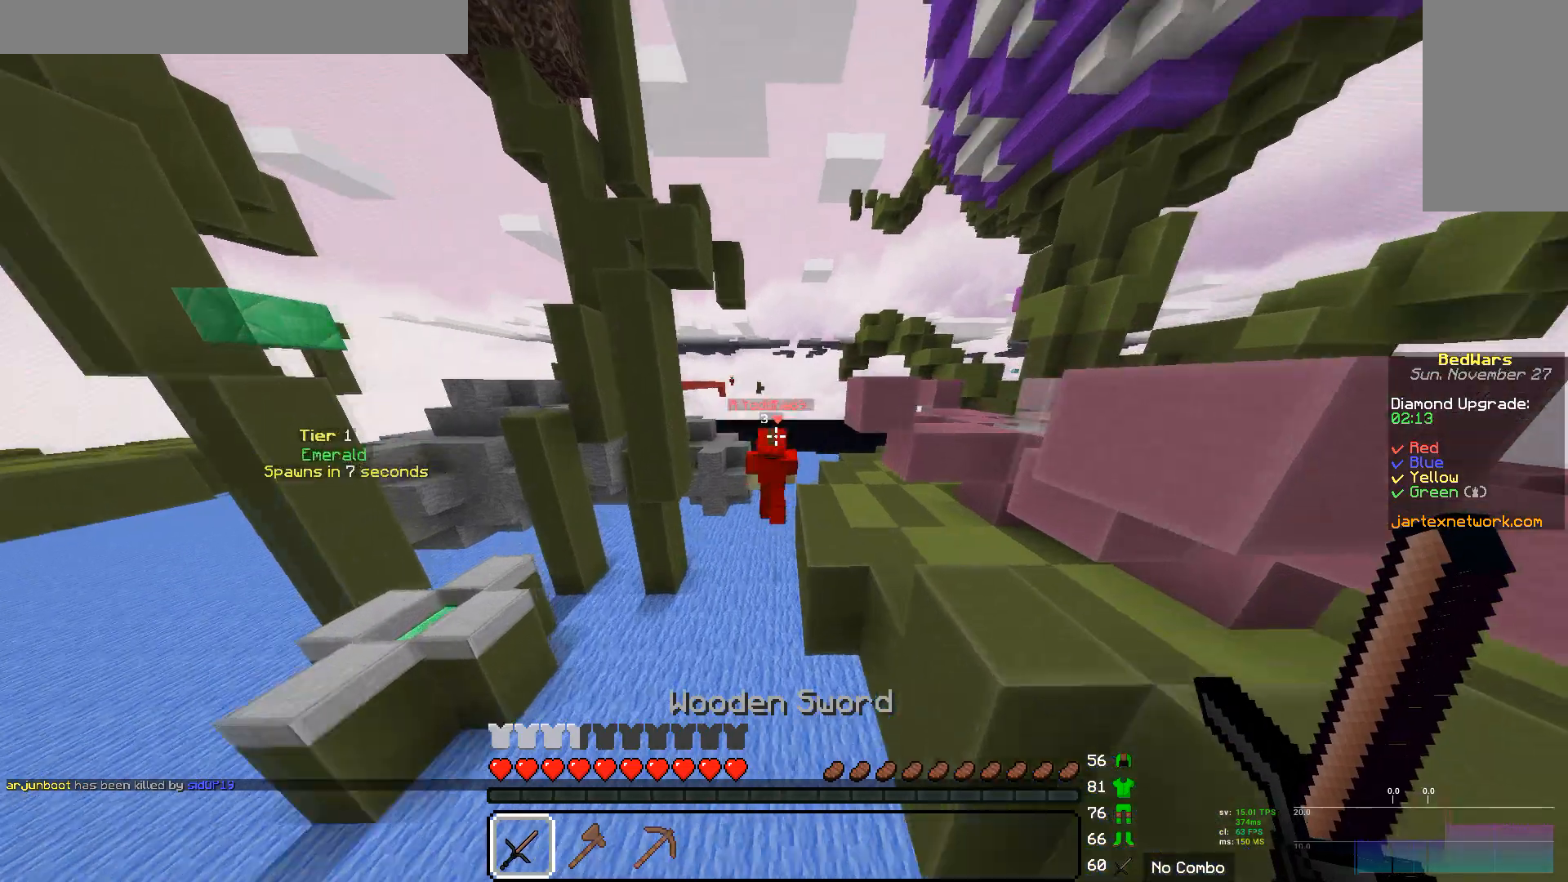
{"keys": ["w"], "mouse": [], "events": []}
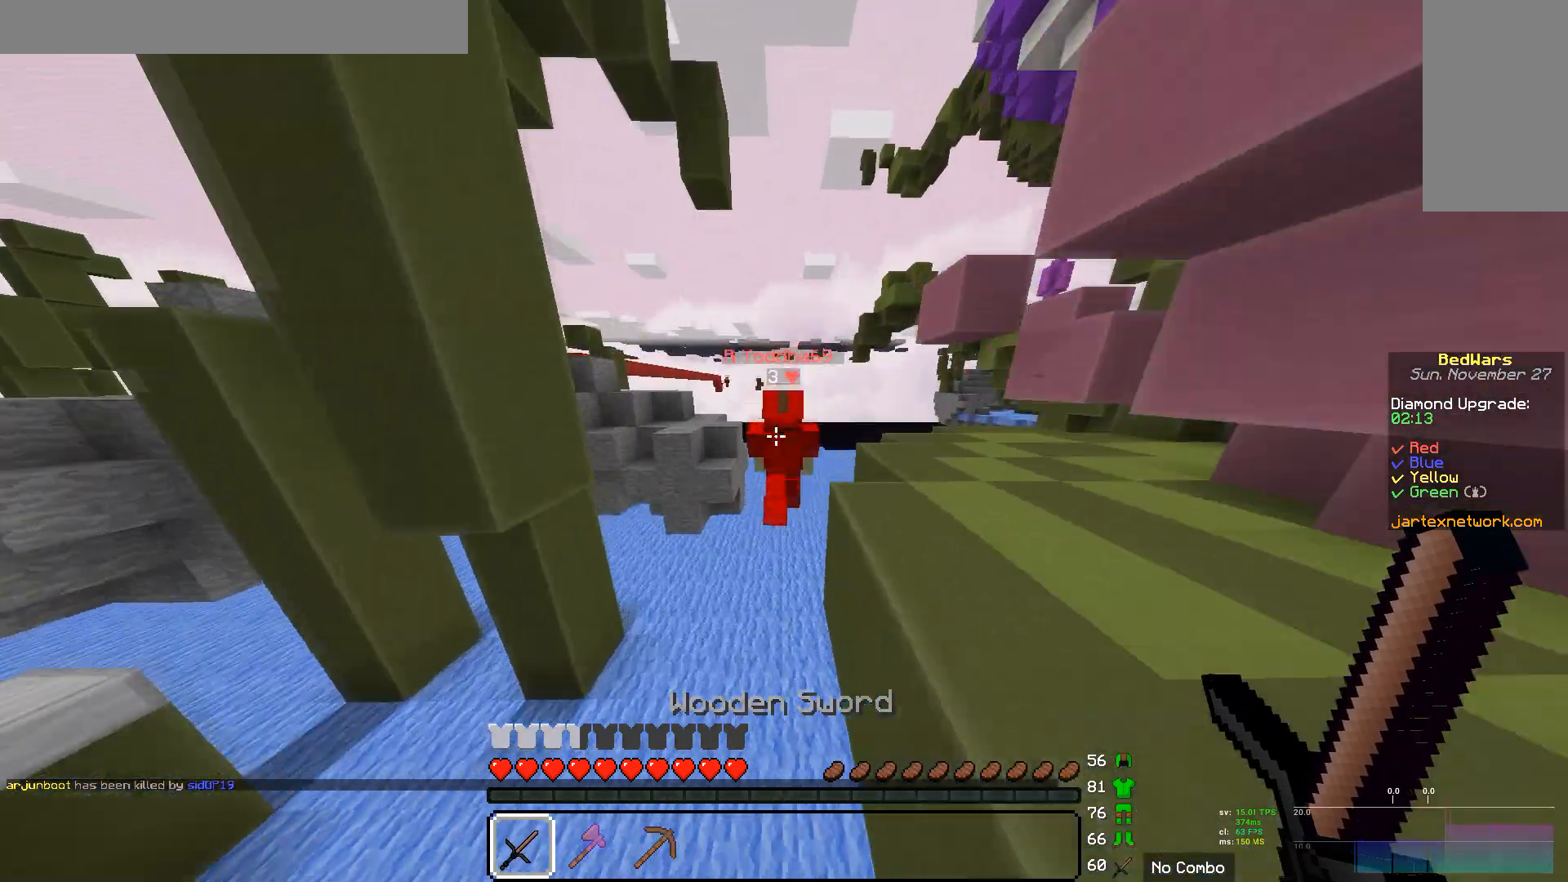
{"keys": ["w"], "mouse": ["left"], "events": [[242, "mouse_left", "down"]]}
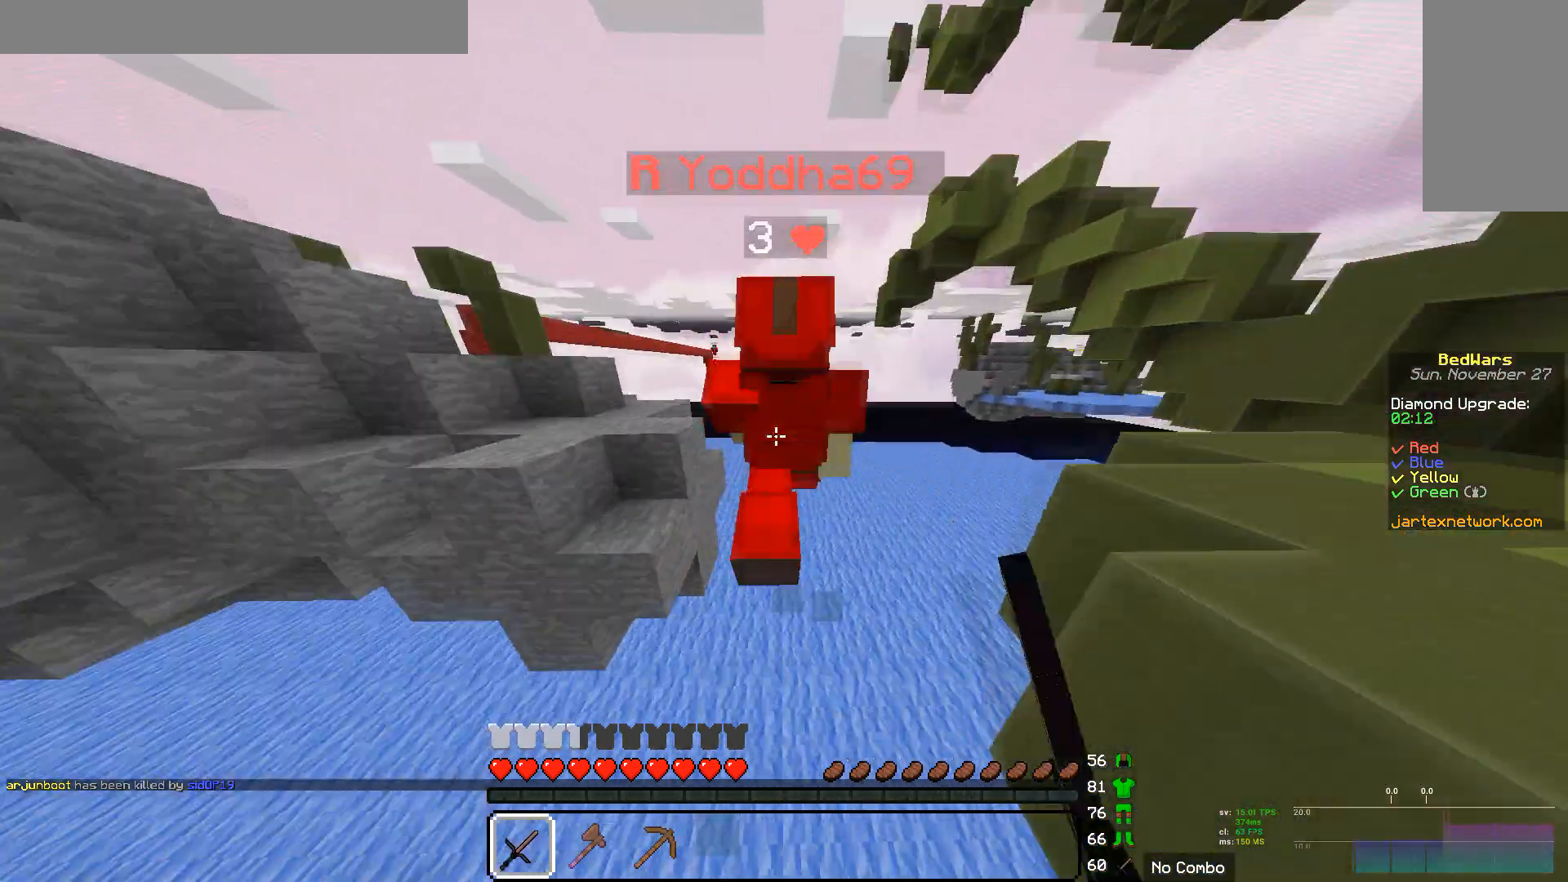
{"keys": [], "mouse": ["left"], "events": [[276, "w", "up"]]}
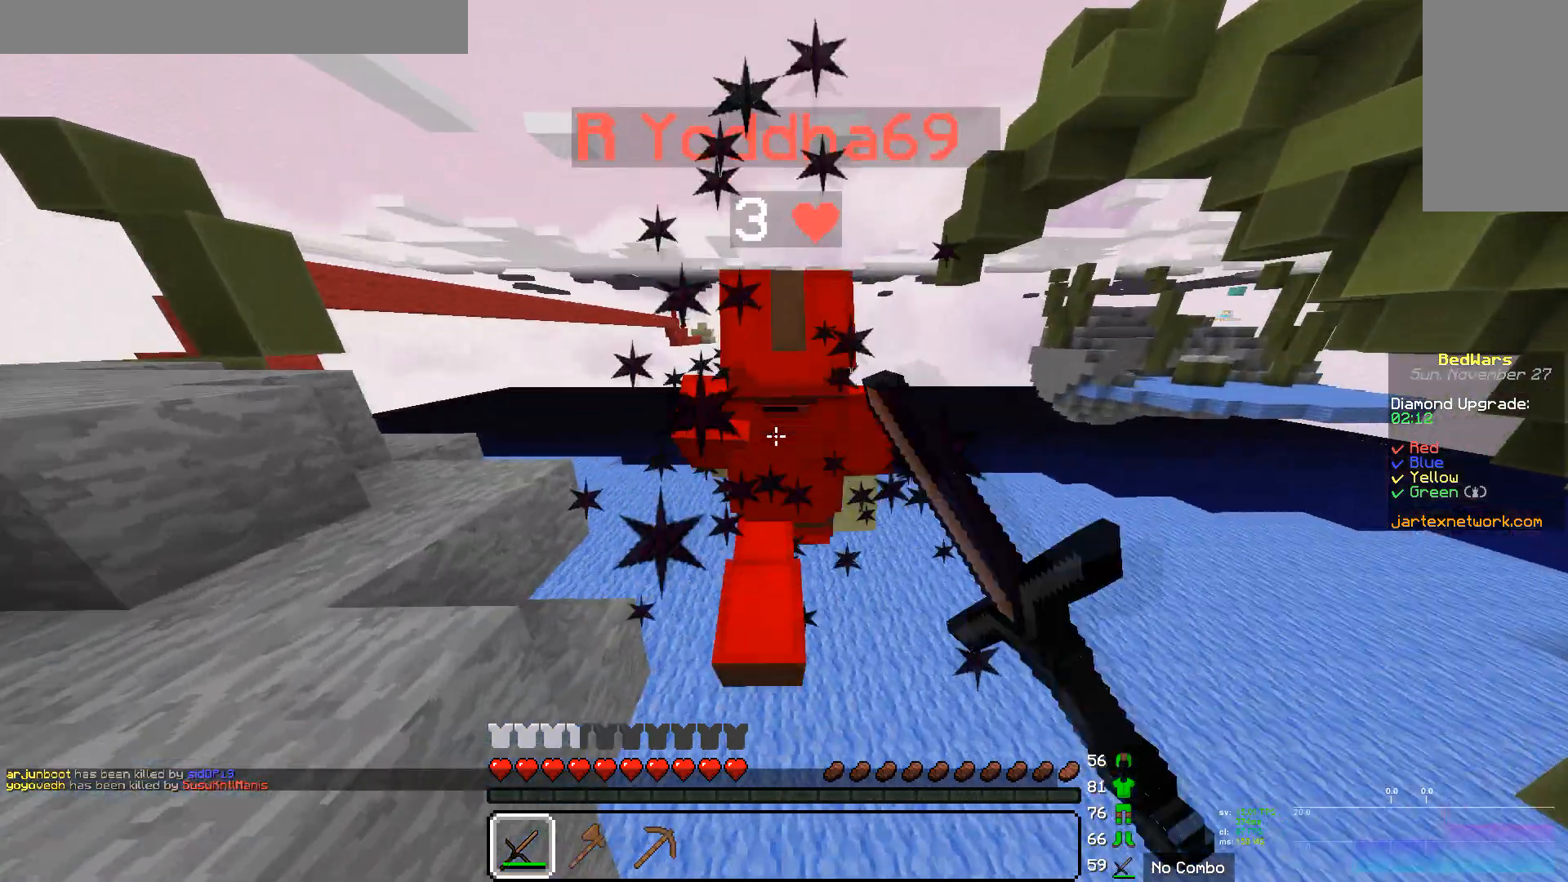
{"keys": ["w"], "mouse": [], "events": [[35, "mouse_left", "up"], [69, "w", "down"]]}
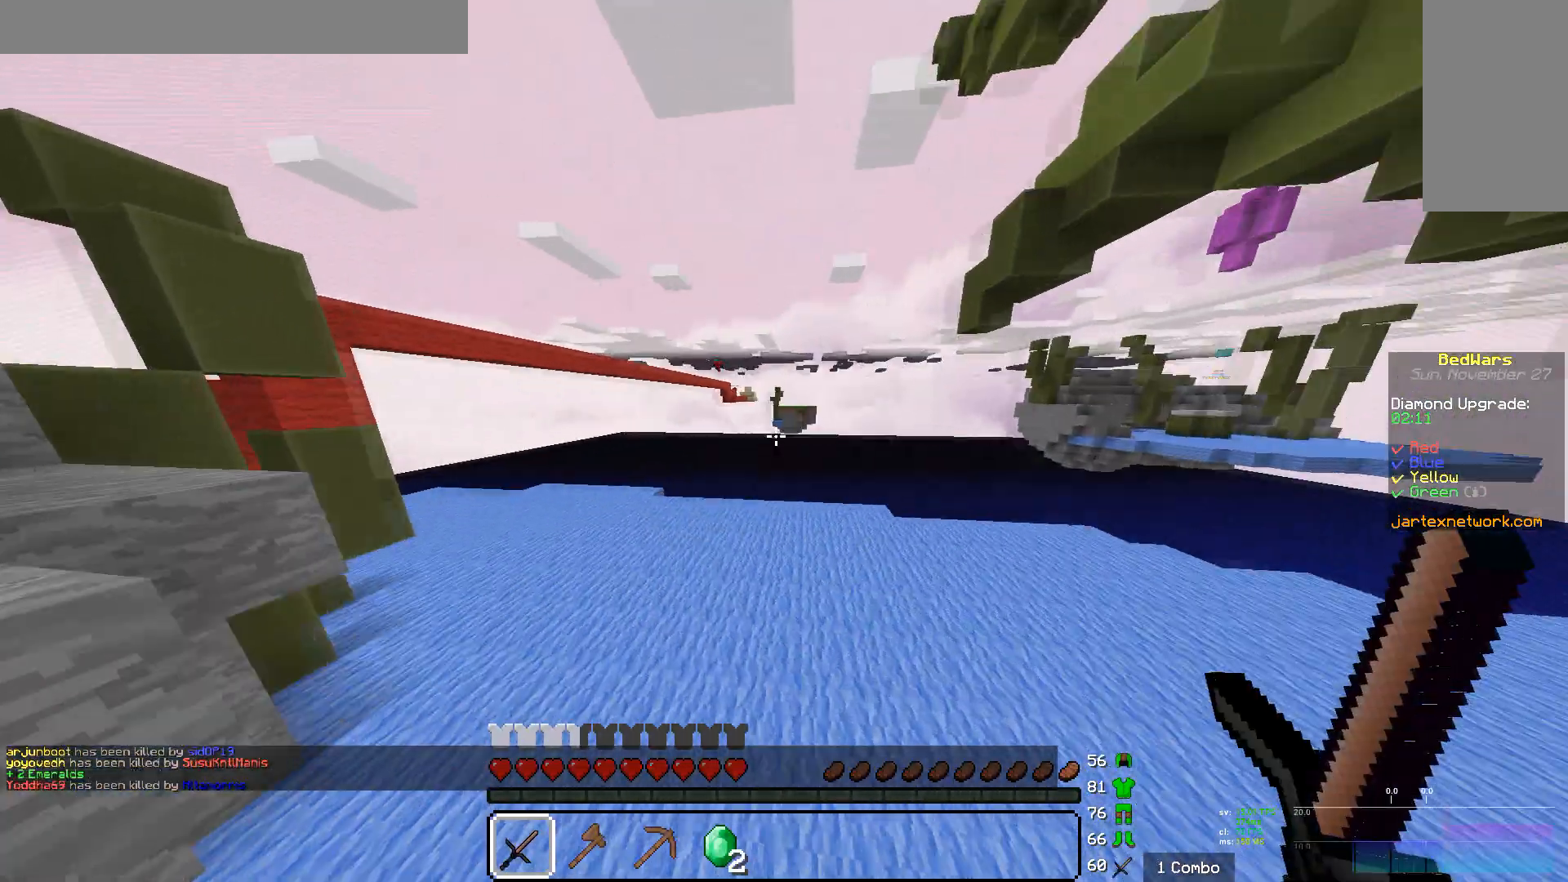
{"keys": [], "mouse": [], "events": [[345, "w", "up"]]}
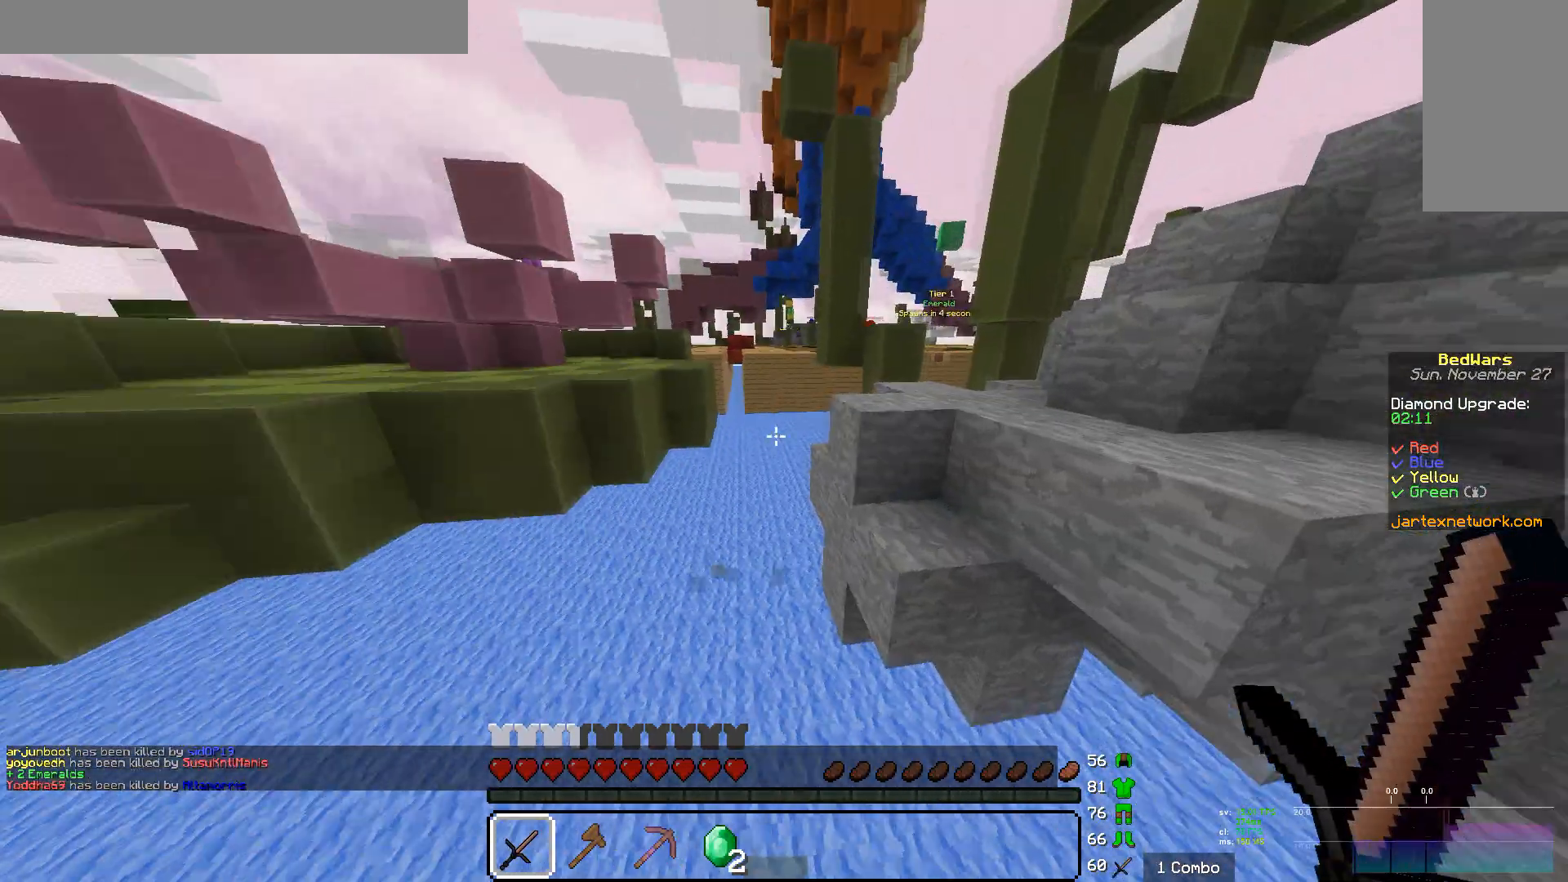
{"keys": [], "mouse": [], "events": []}
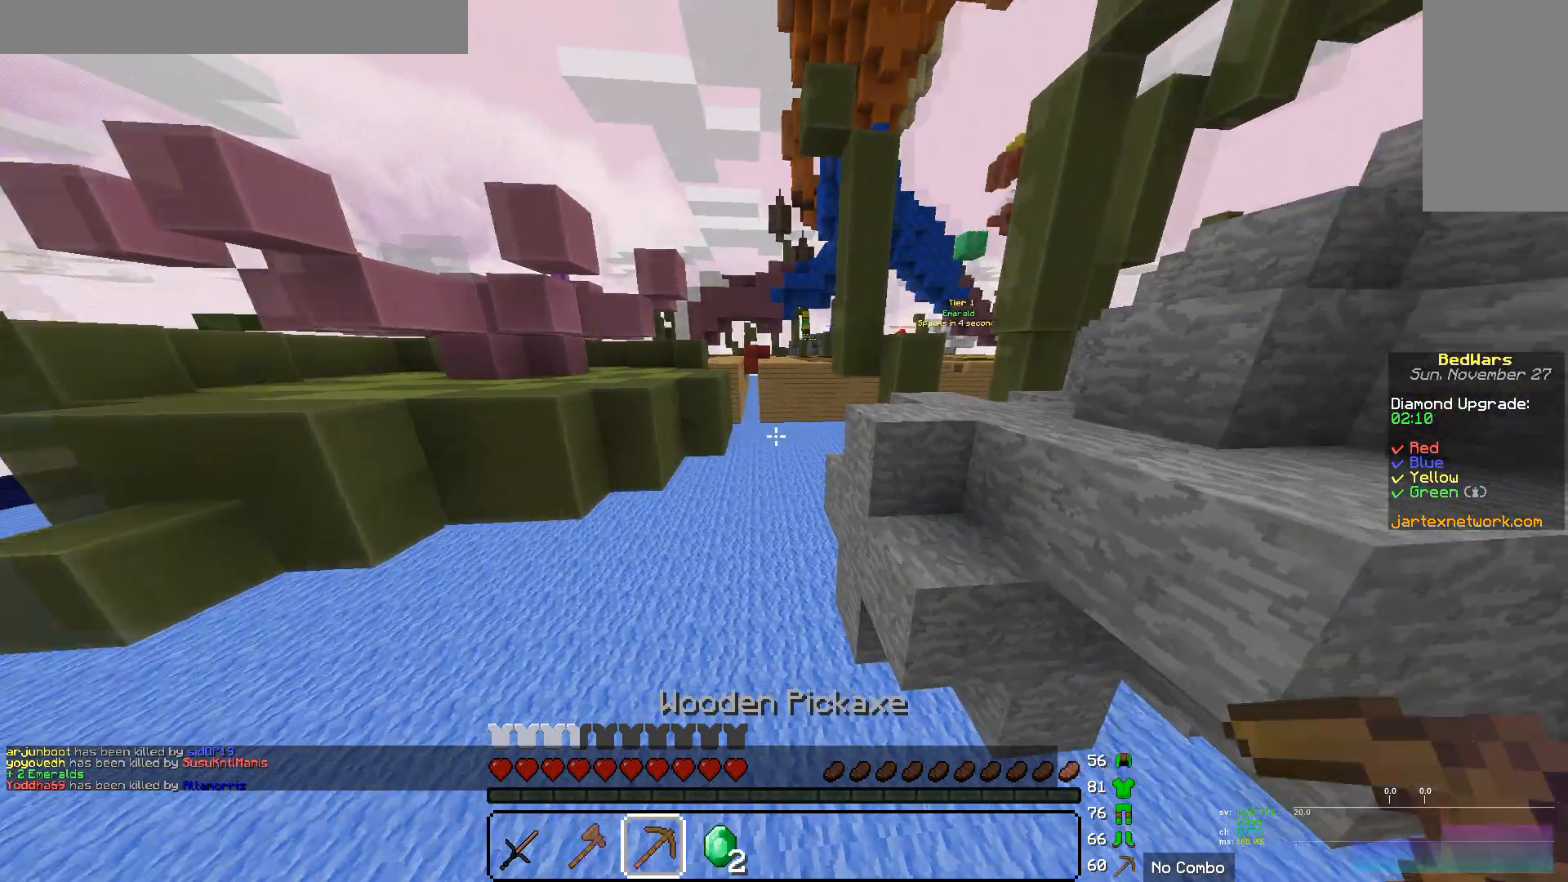
{"keys": [], "mouse": [], "events": []}
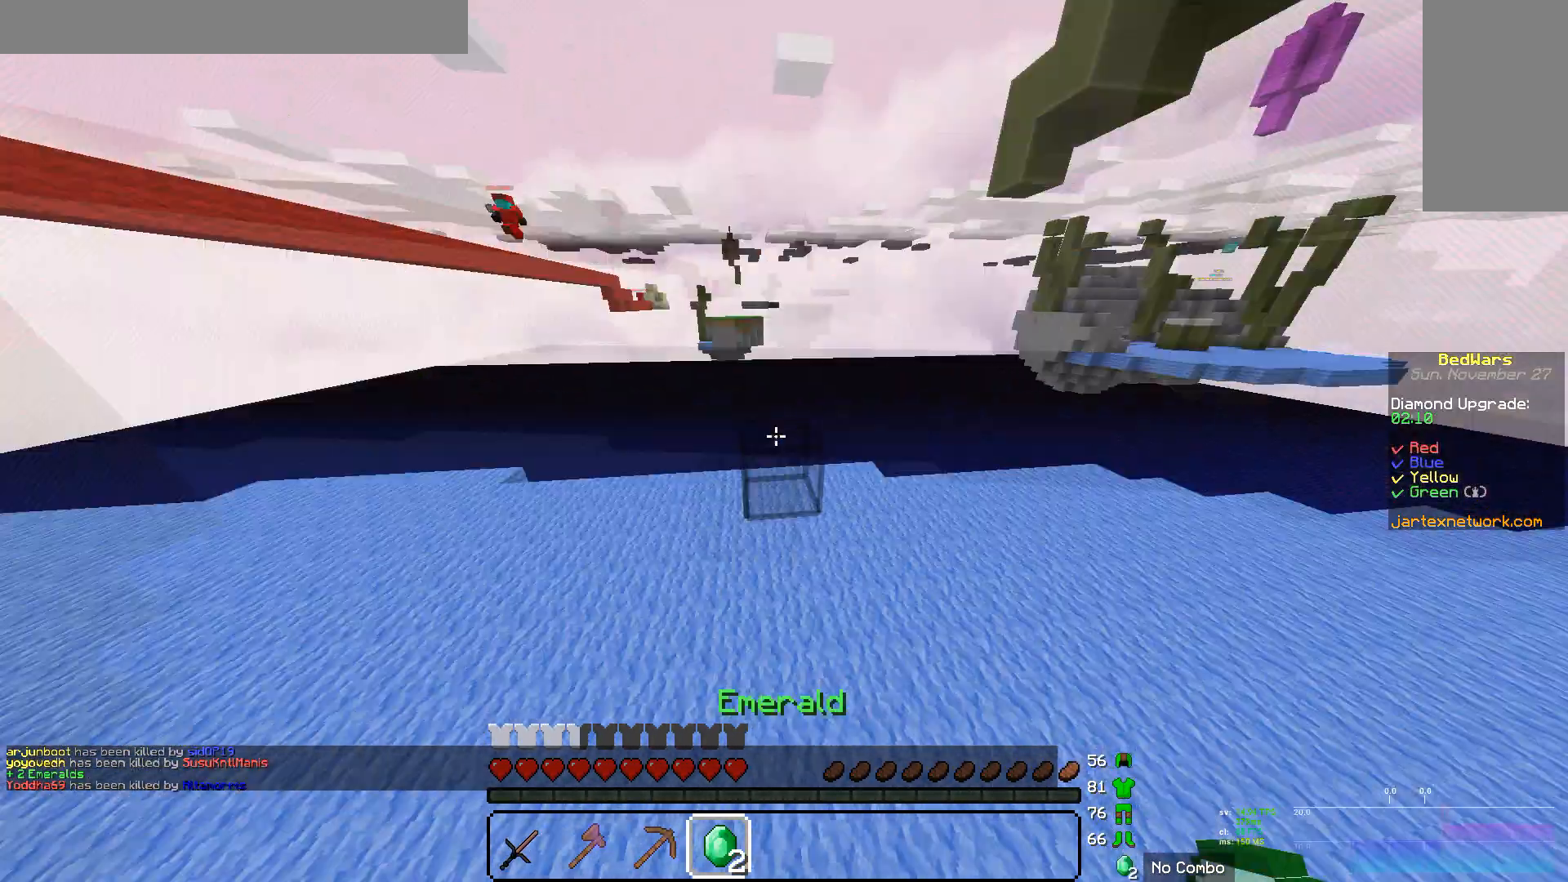
{"keys": ["w"], "mouse": [], "events": [[69, "w", "down"]]}
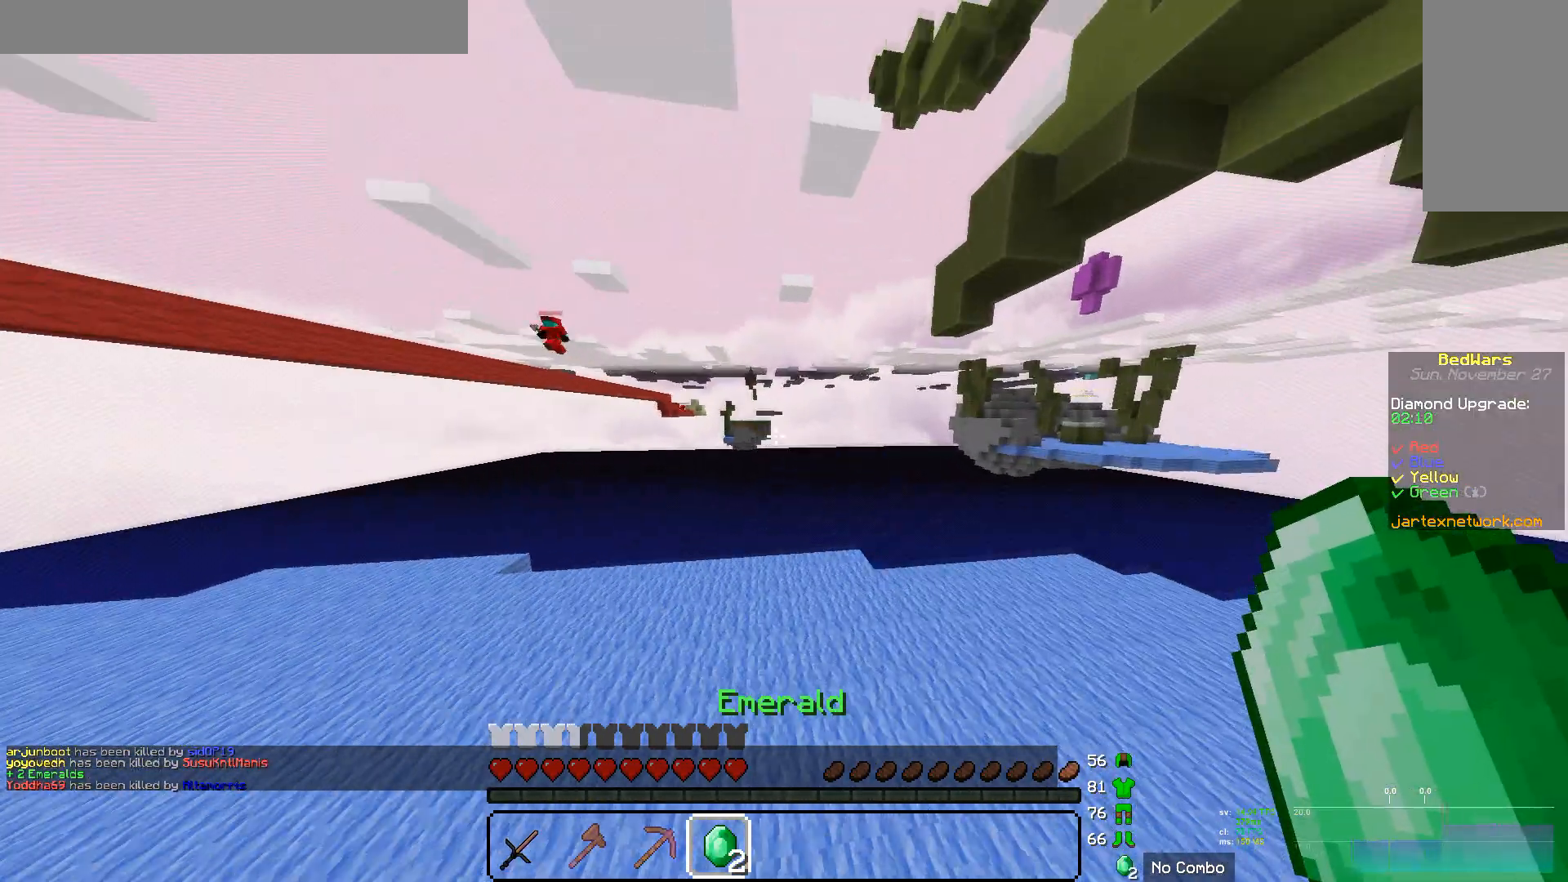
{"keys": ["w"], "mouse": [], "events": []}
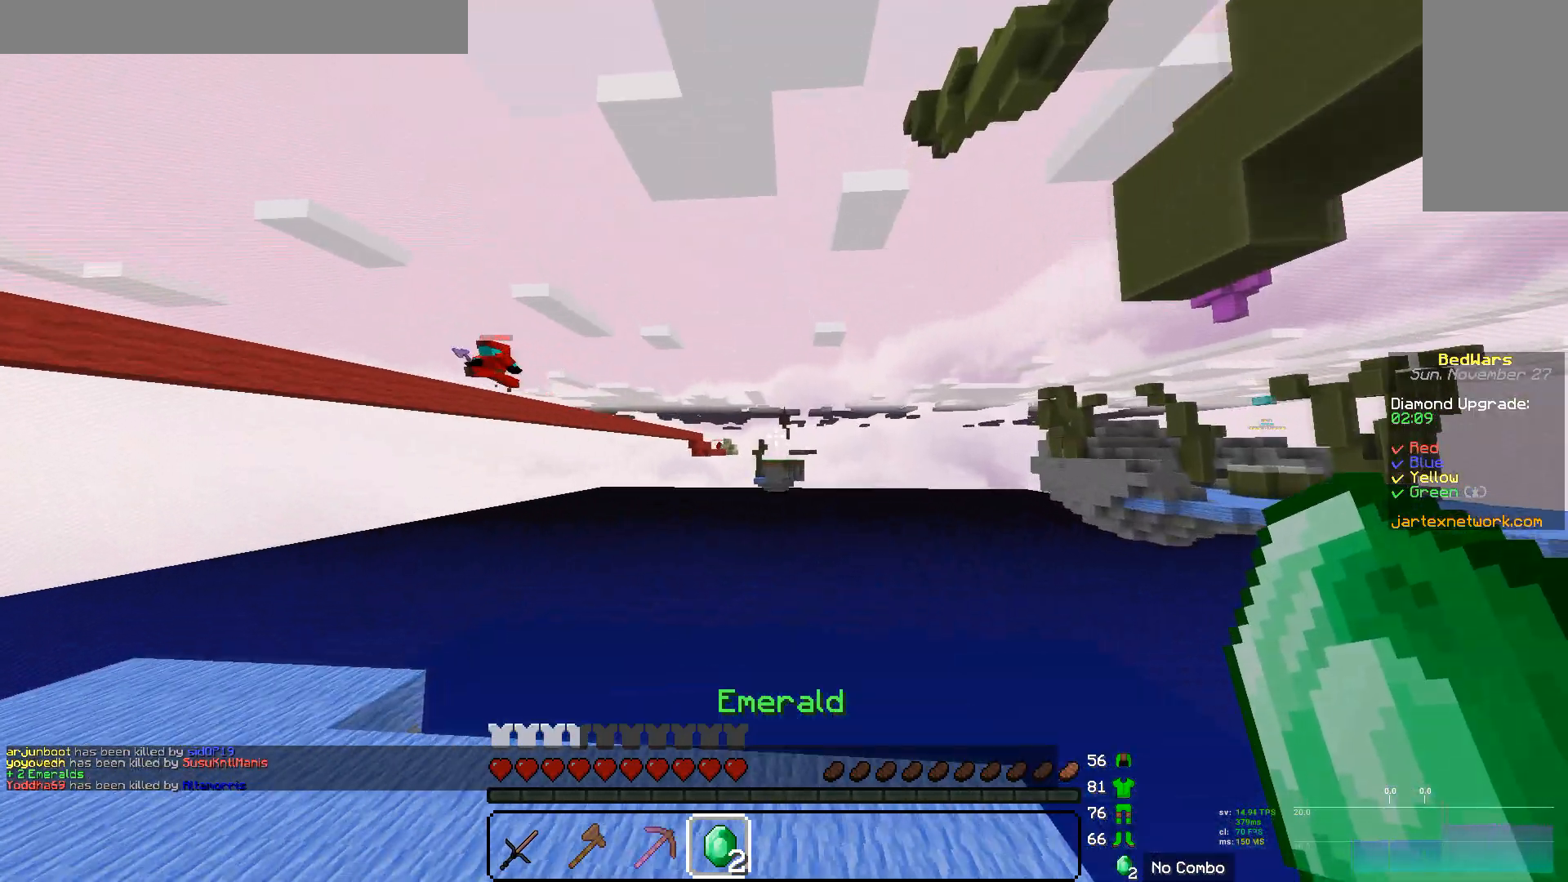
{"keys": [], "mouse": [], "events": [[35, "w", "up"]]}
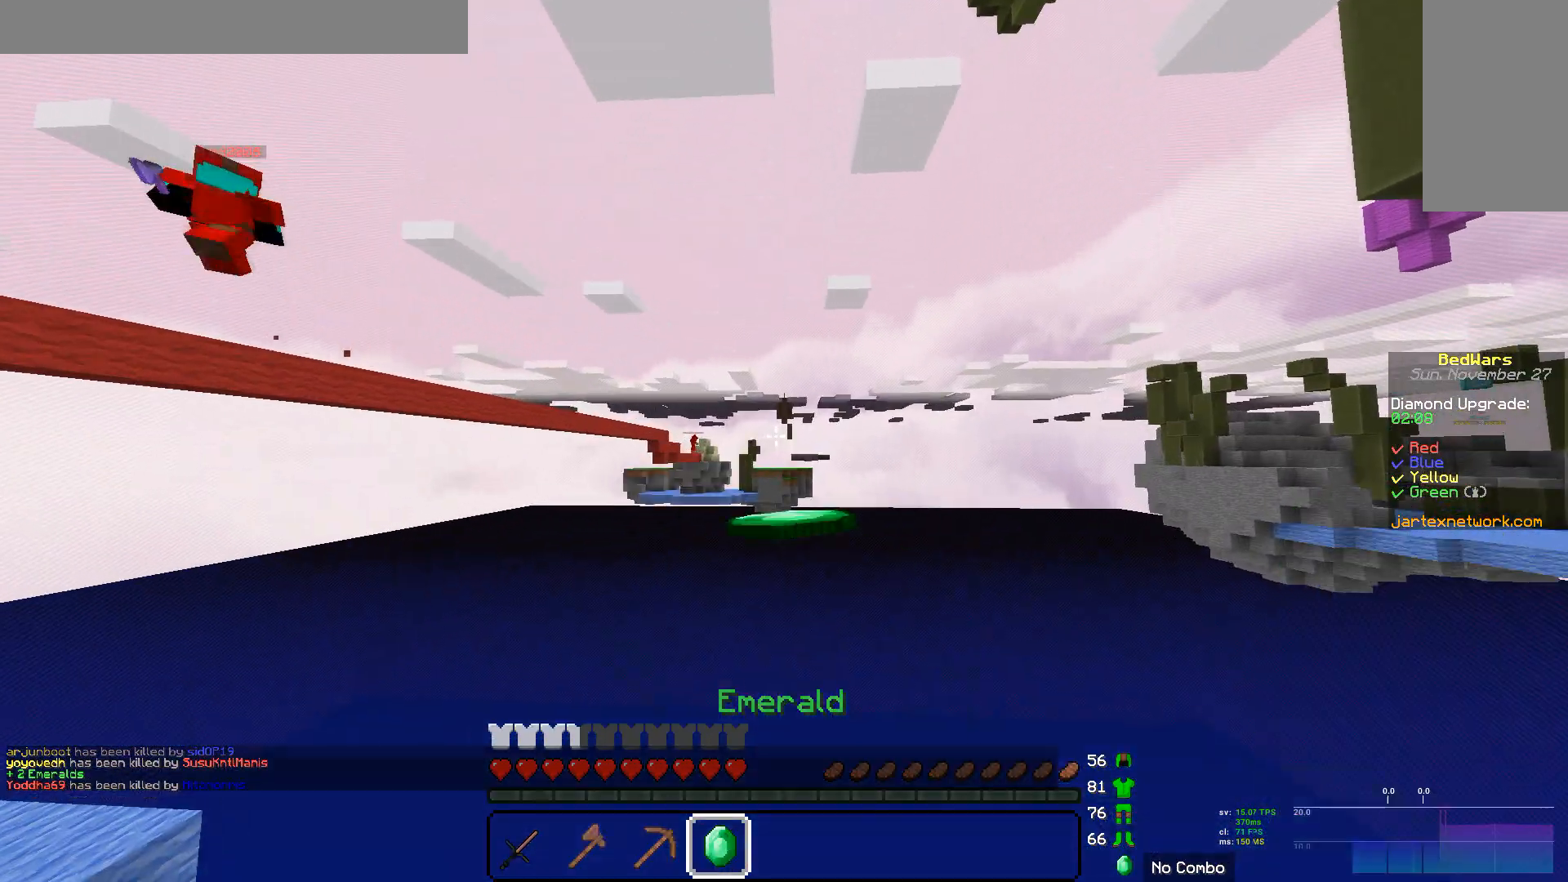
{"keys": [], "mouse": [], "events": []}
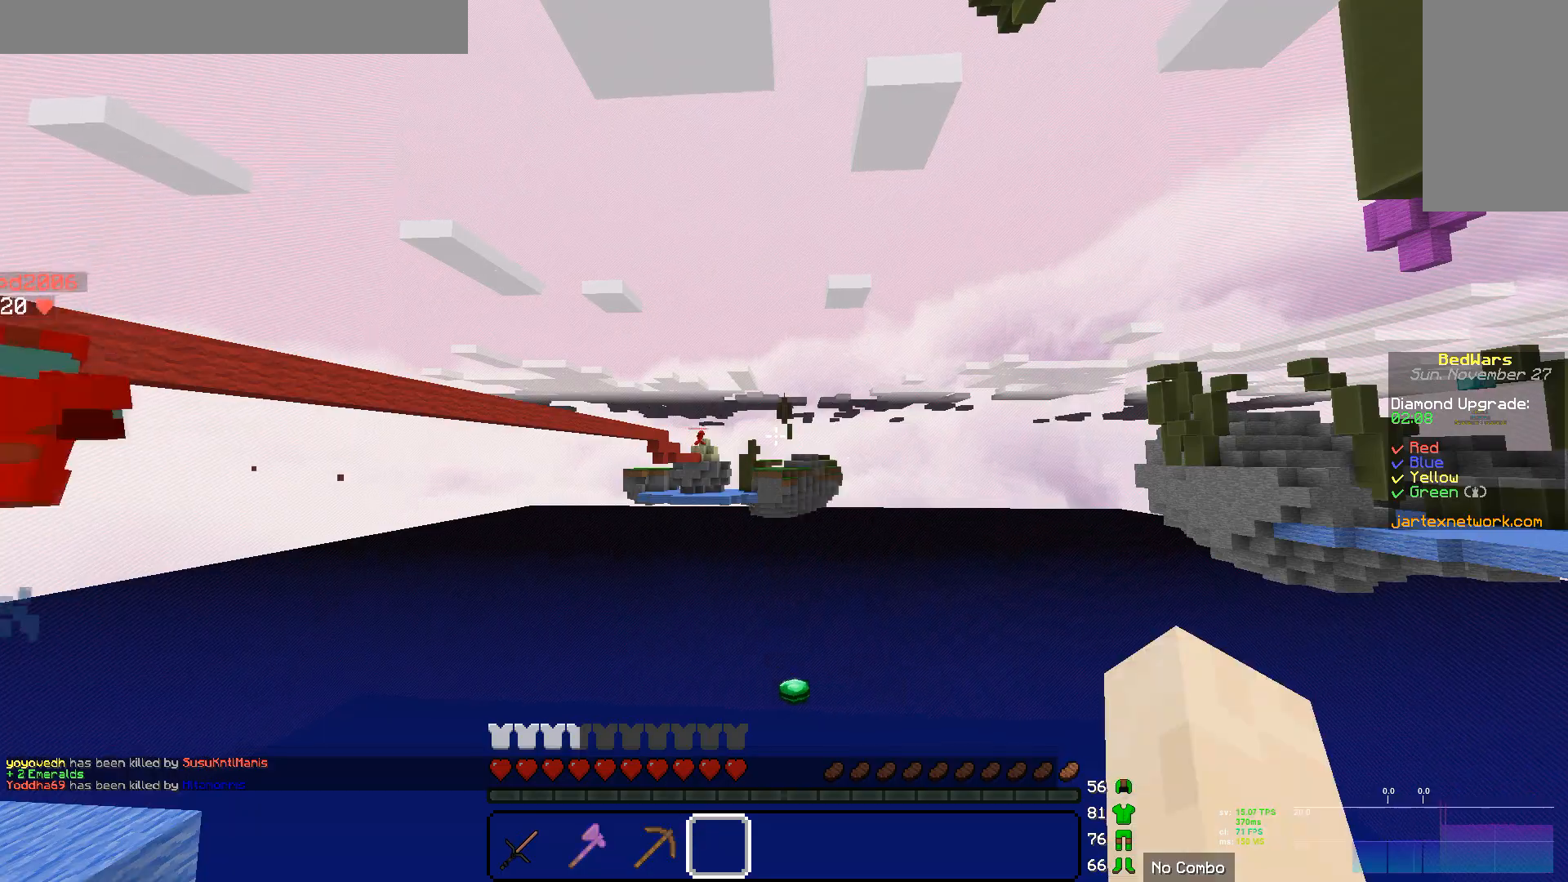
{"keys": [], "mouse": [], "events": []}
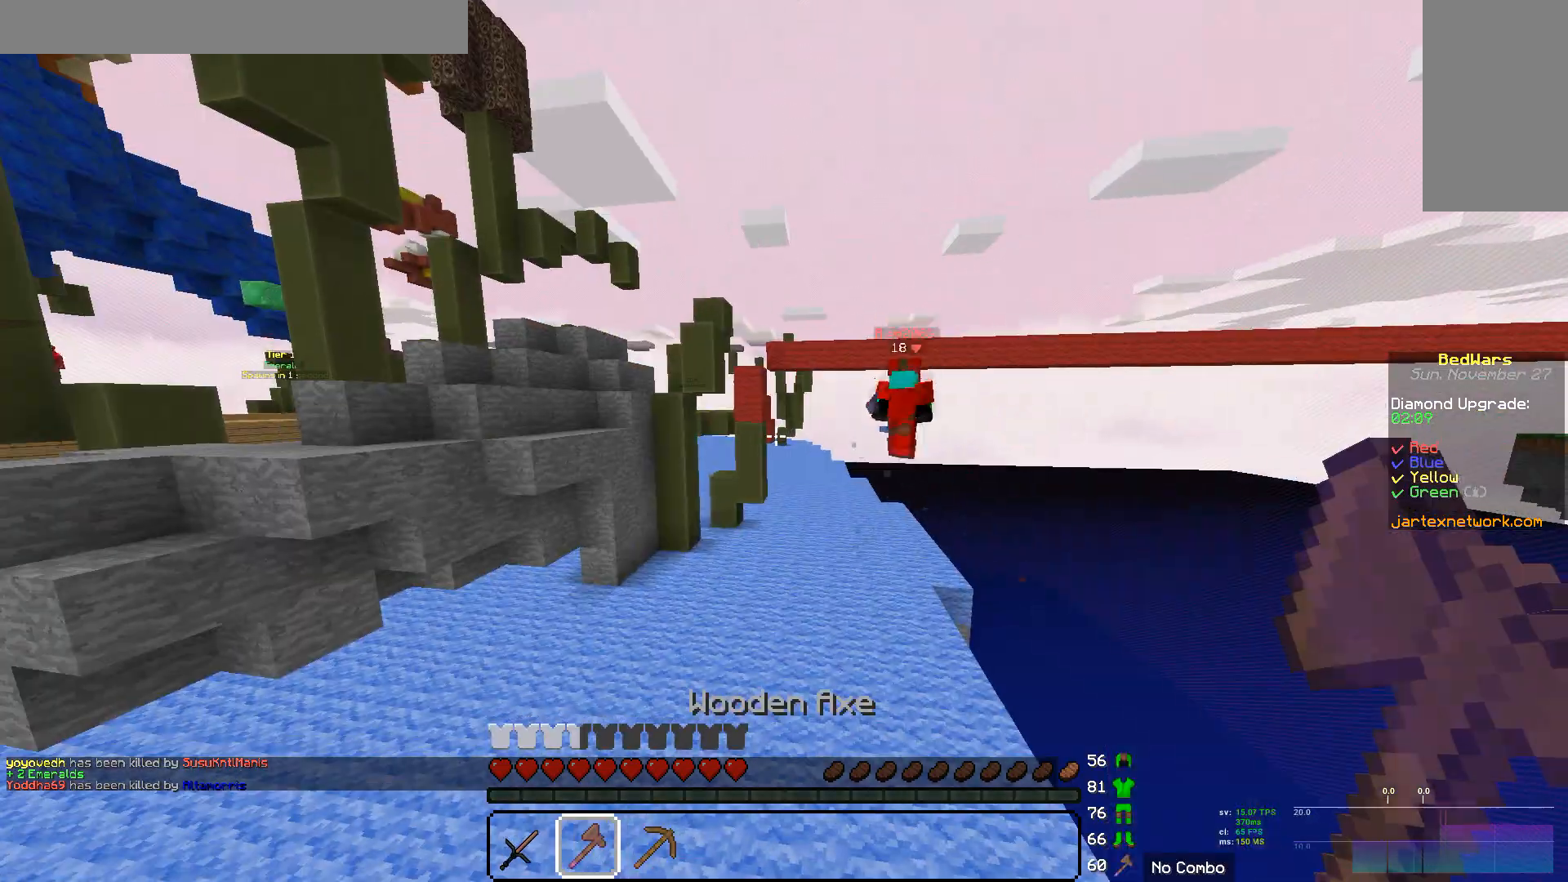
{"keys": [], "mouse": ["left"], "events": [[34, "mouse_left", "down"], [34, "w", "down"], [103, "mouse_left", "up"], [103, "w", "up"], [207, "w", "down"], [310, "mouse_left", "down"], [414, "mouse_left", "up"], [414, "w", "up"], [483, "mouse_left", "down"]]}
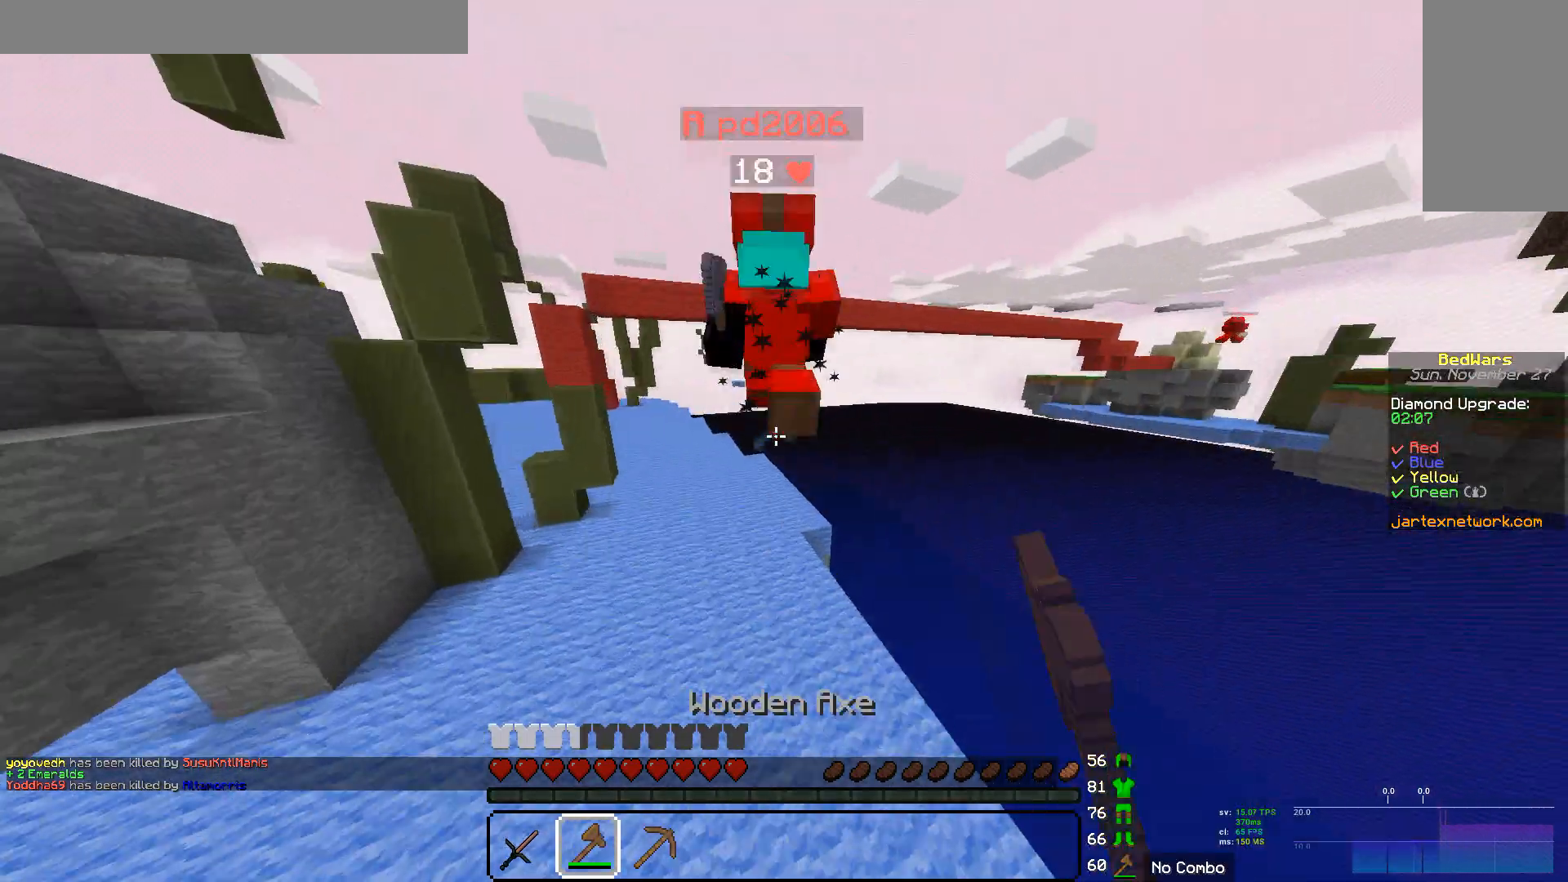
{"keys": [], "mouse": ["left"], "events": [[104, "mouse_left", "up"], [138, "mouse_left", "down"], [276, "mouse_left", "up"], [345, "mouse_left", "down"]]}
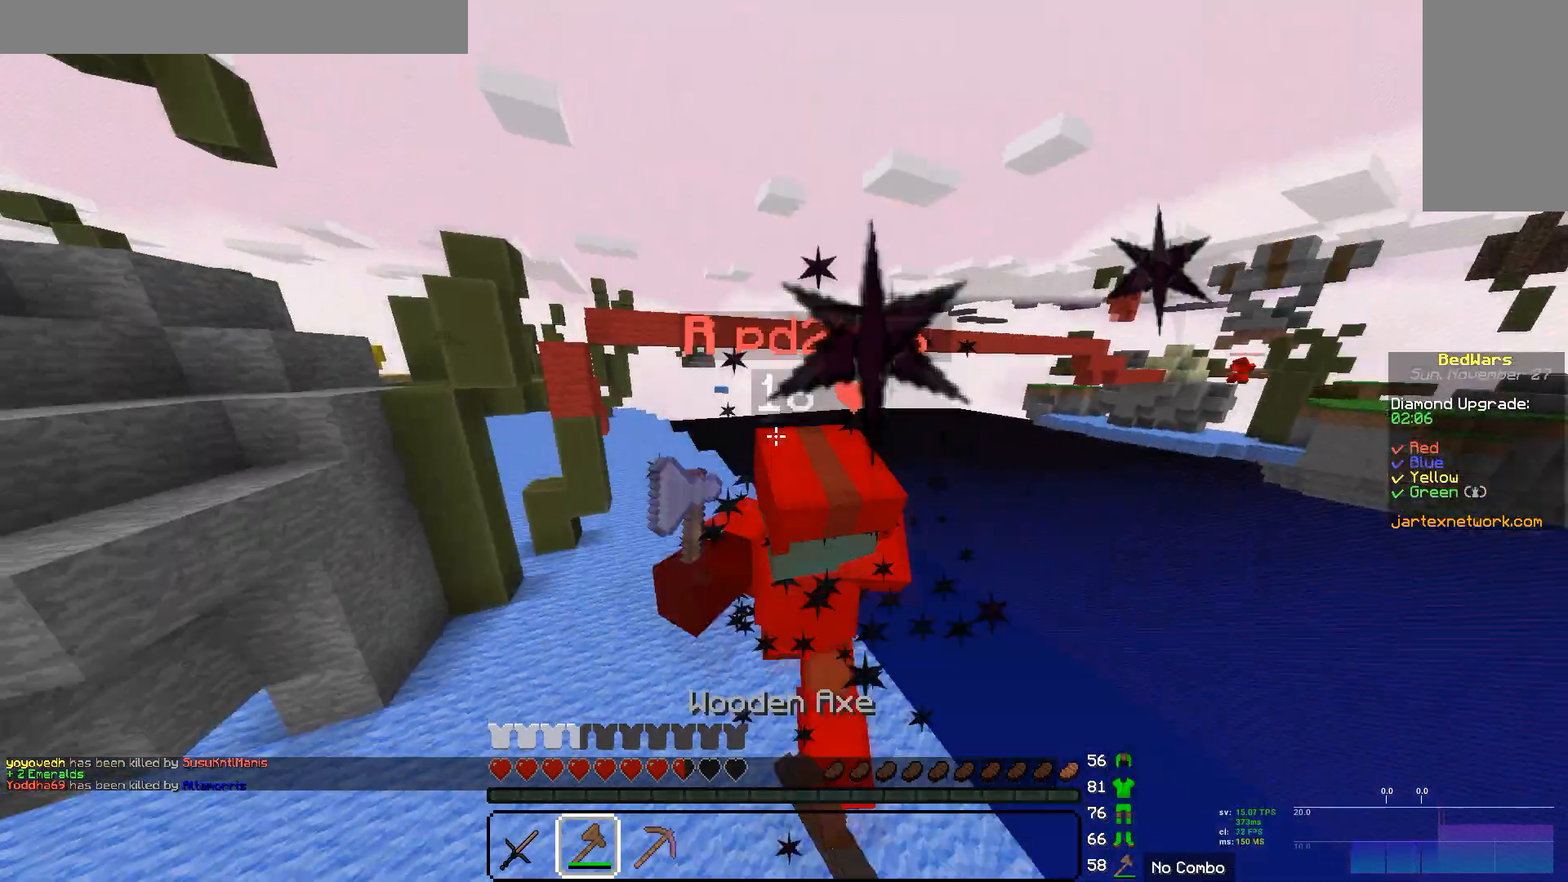
{"keys": ["w"], "mouse": ["left"], "events": [[69, "w", "down"], [103, "w", "up"], [172, "w", "down"]]}
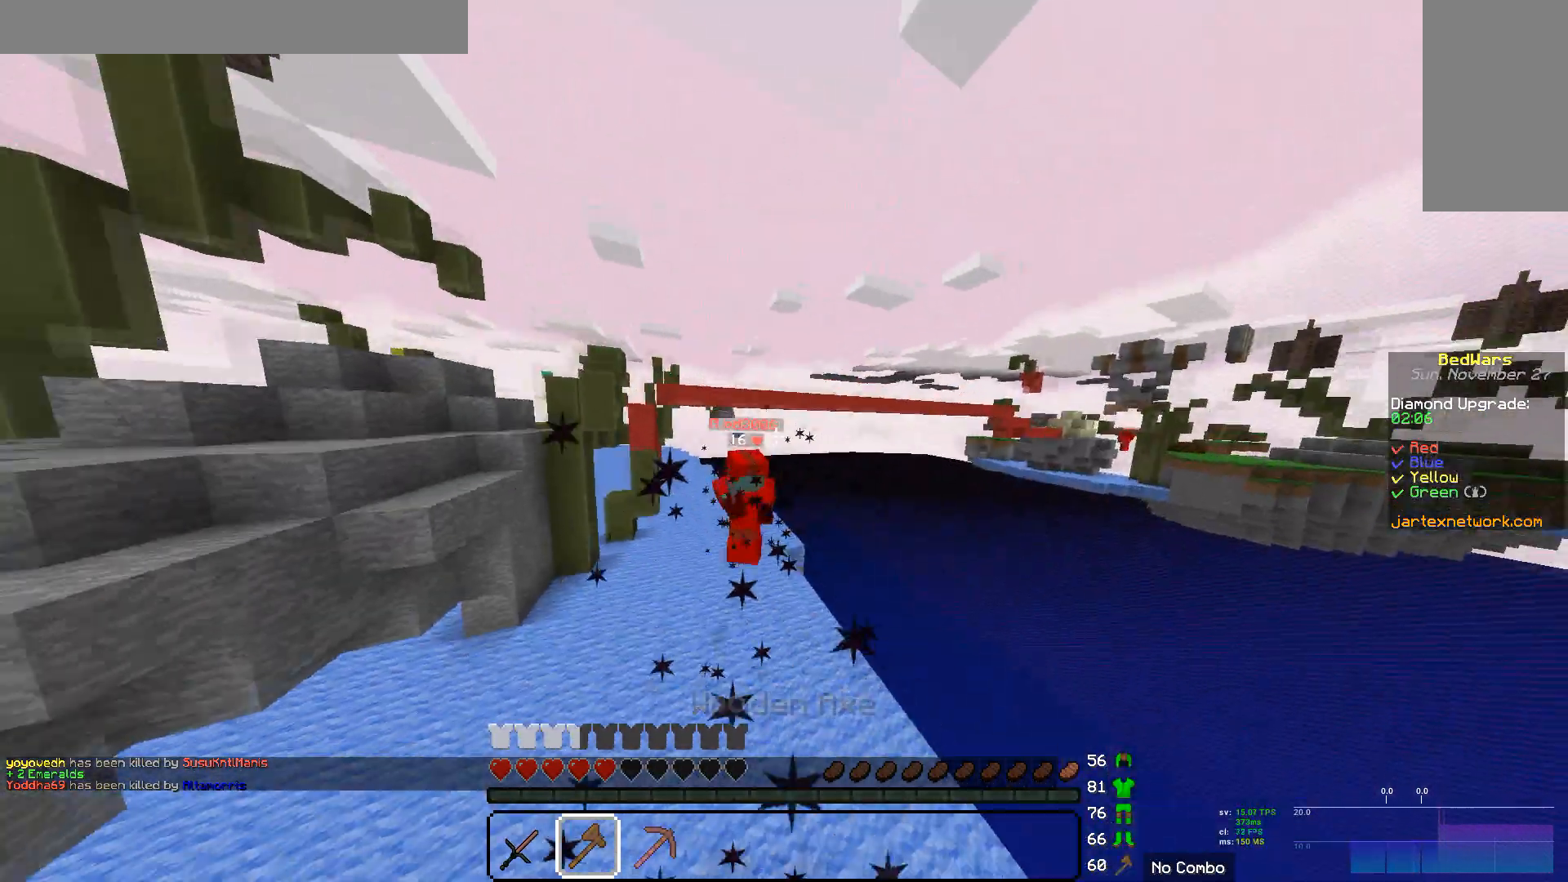
{"keys": ["w"], "mouse": ["left"], "events": [[380, "mouse_left", "up"], [449, "mouse_left", "down"]]}
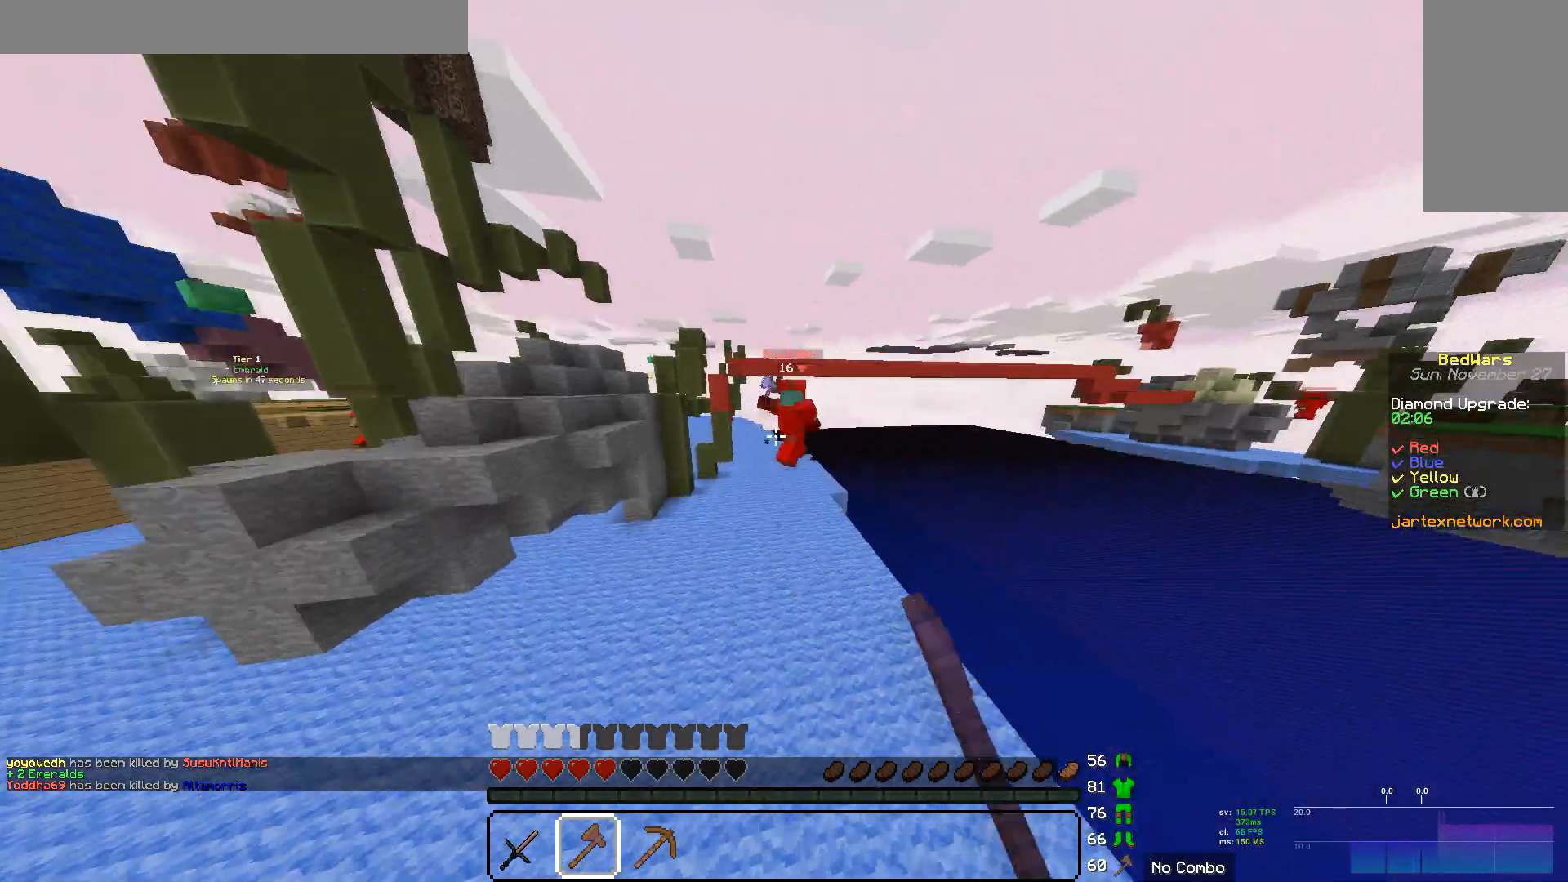
{"keys": ["w"], "mouse": ["left"], "events": [[34, "mouse_left", "up"], [379, "mouse_left", "down"]]}
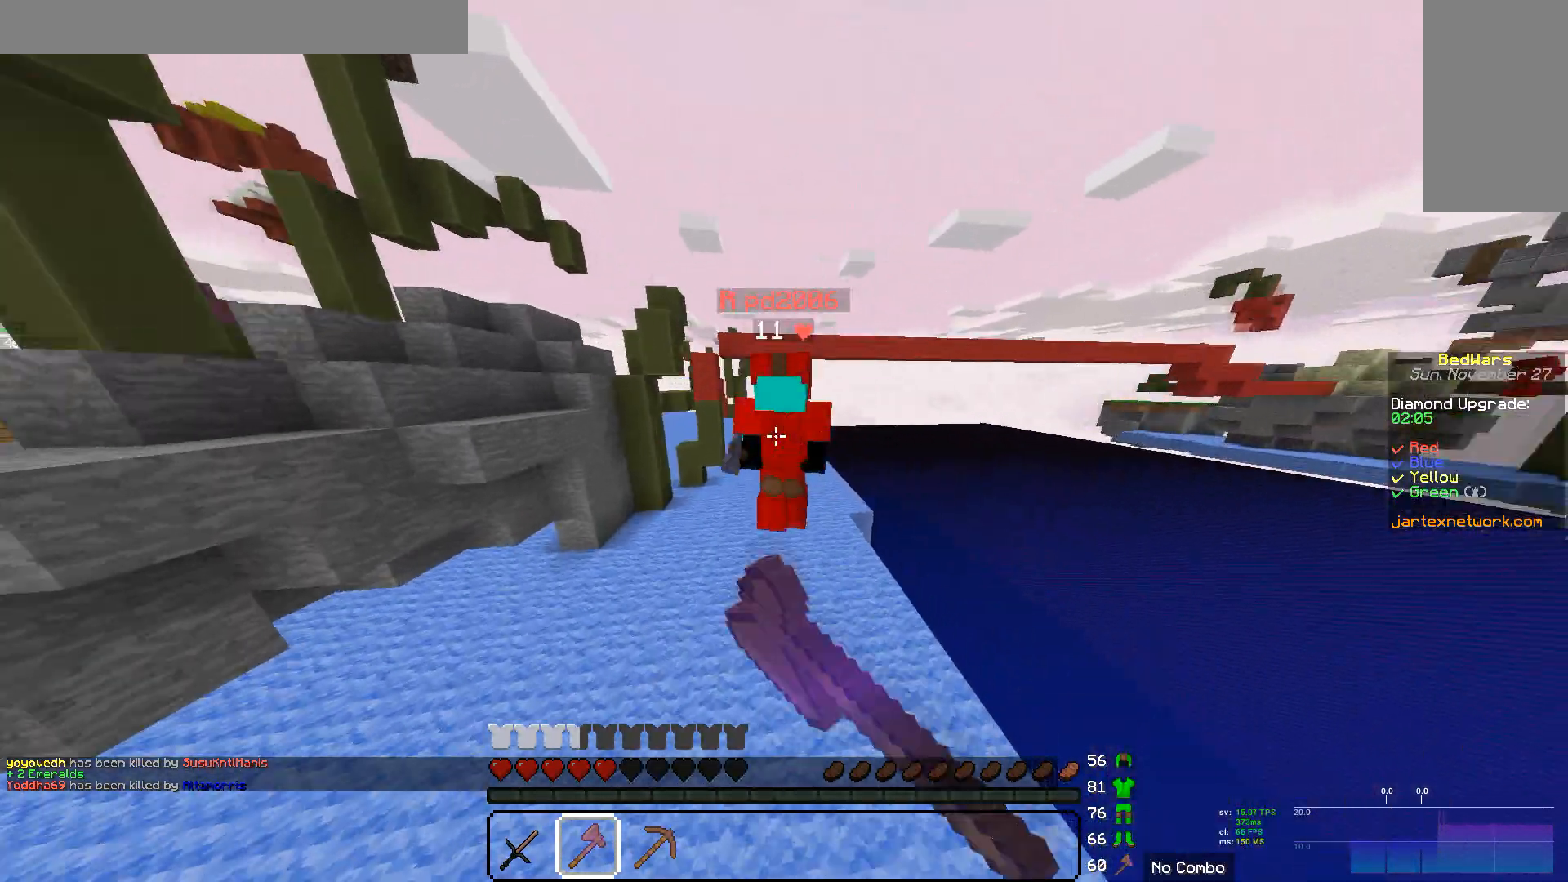
{"keys": [], "mouse": ["left"], "events": [[35, "w", "up"]]}
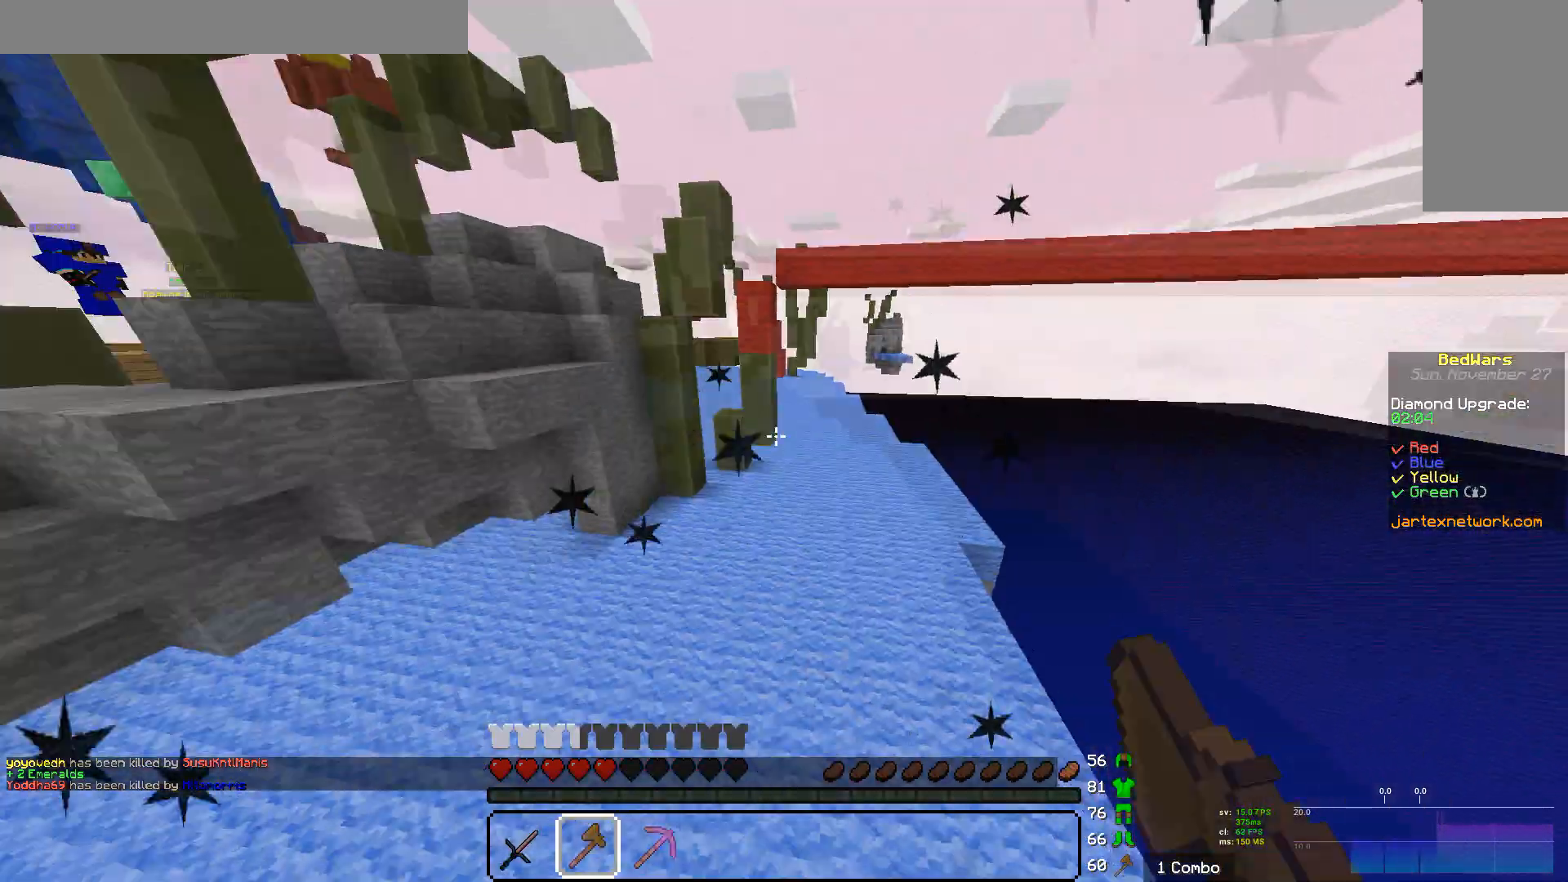
{"keys": [], "mouse": ["left"], "events": [[207, "mouse_left", "up"], [241, "mouse_left", "down"], [310, "mouse_left", "up"], [448, "mouse_left", "down"]]}
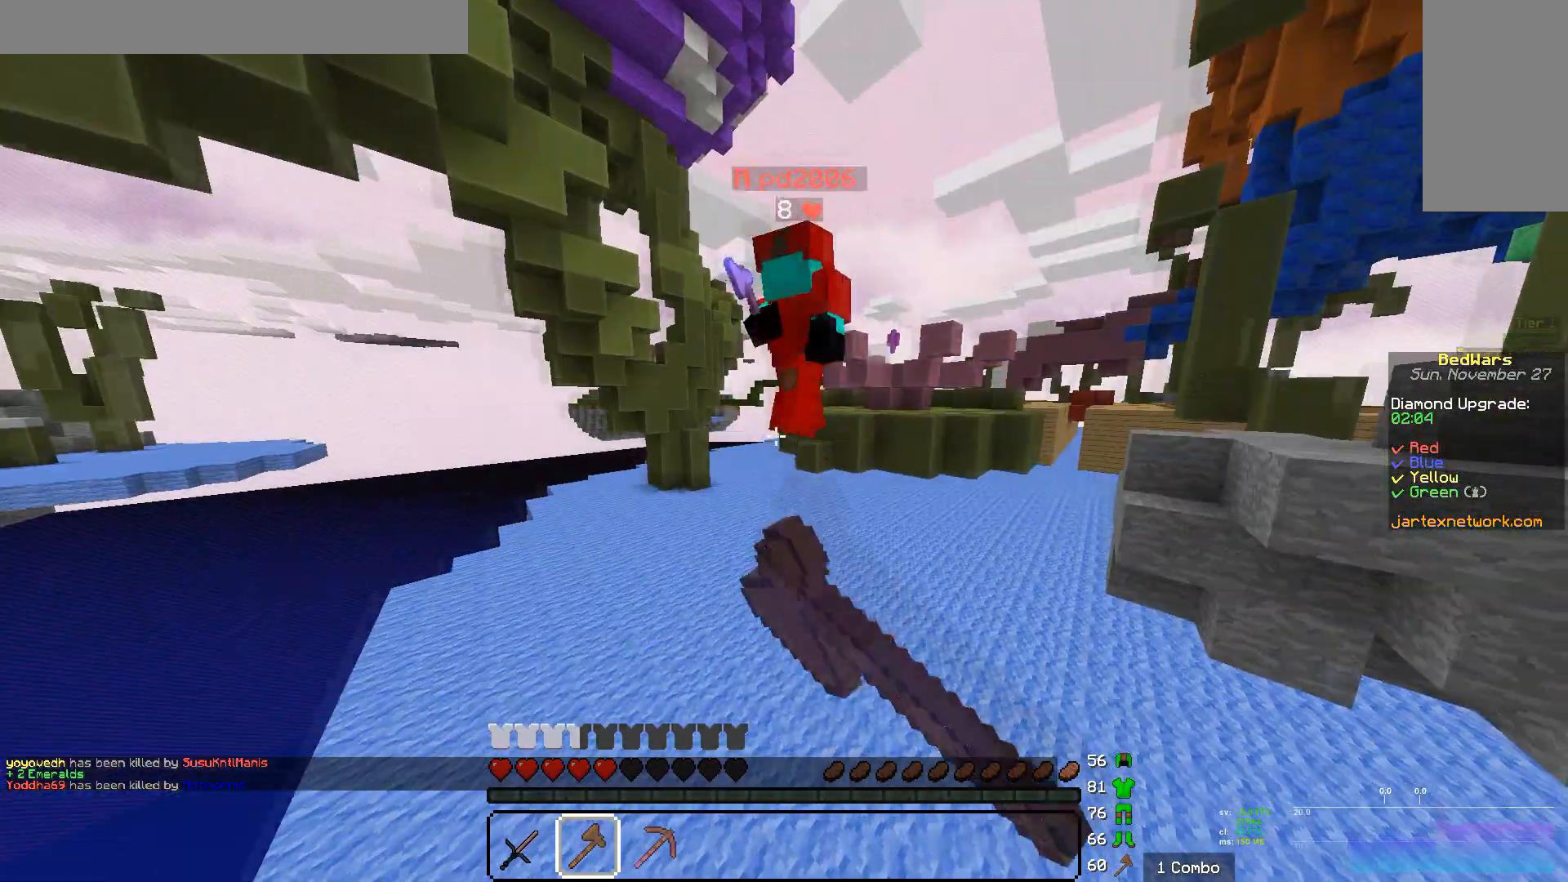
{"keys": [], "mouse": ["left"], "events": [[104, "mouse_left", "up"], [138, "mouse_left", "down"], [207, "w", "down"], [483, "w", "up"]]}
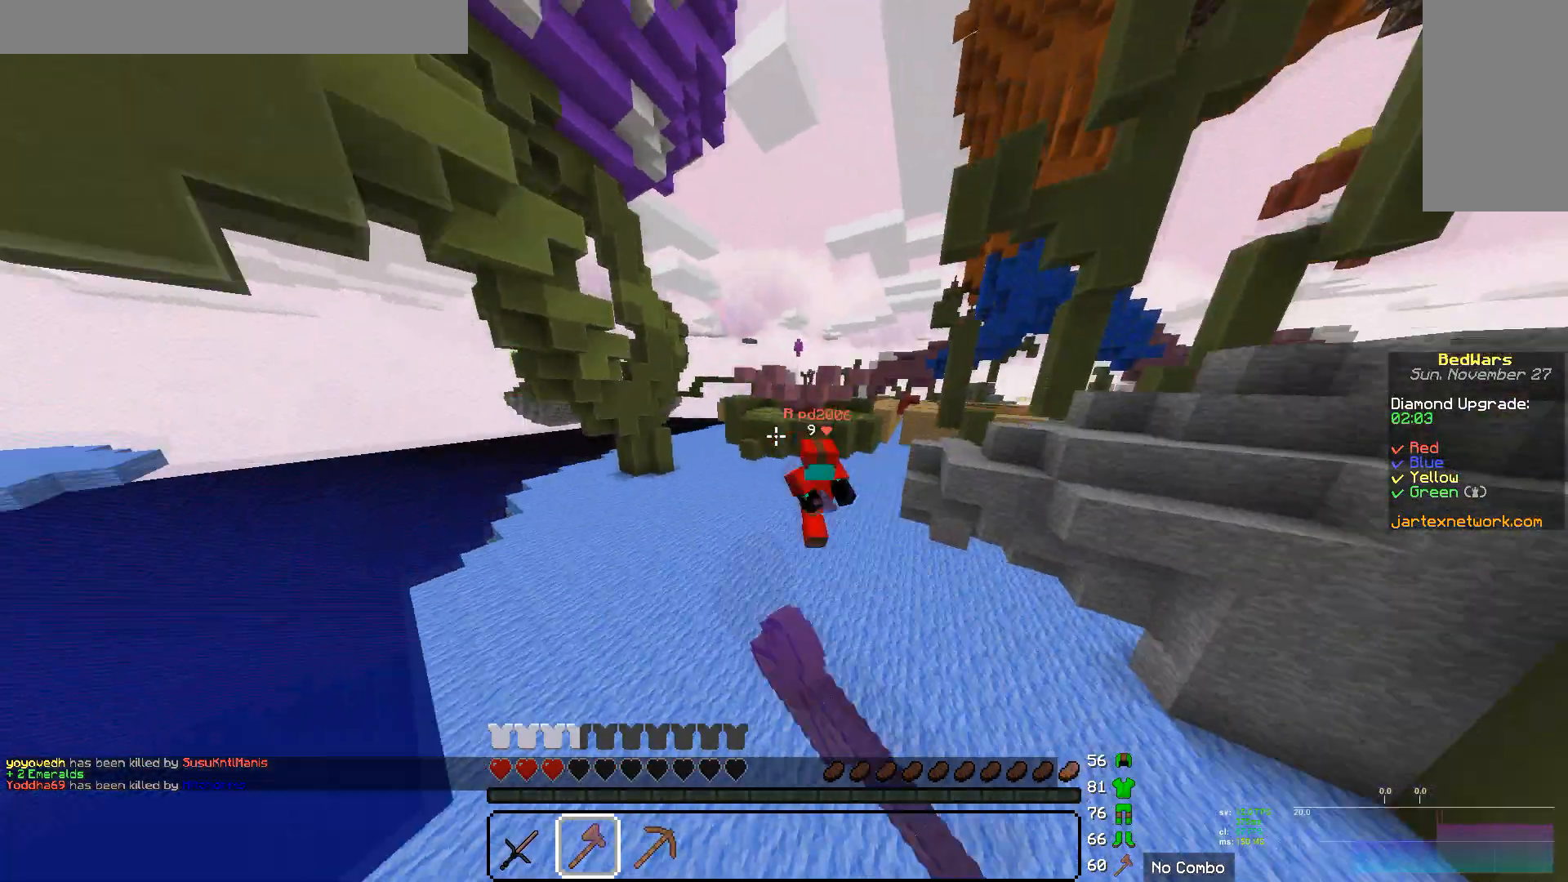
{"keys": ["w"], "mouse": ["left"], "events": [[207, "w", "down"], [414, "mouse_left", "up"], [483, "mouse_left", "down"]]}